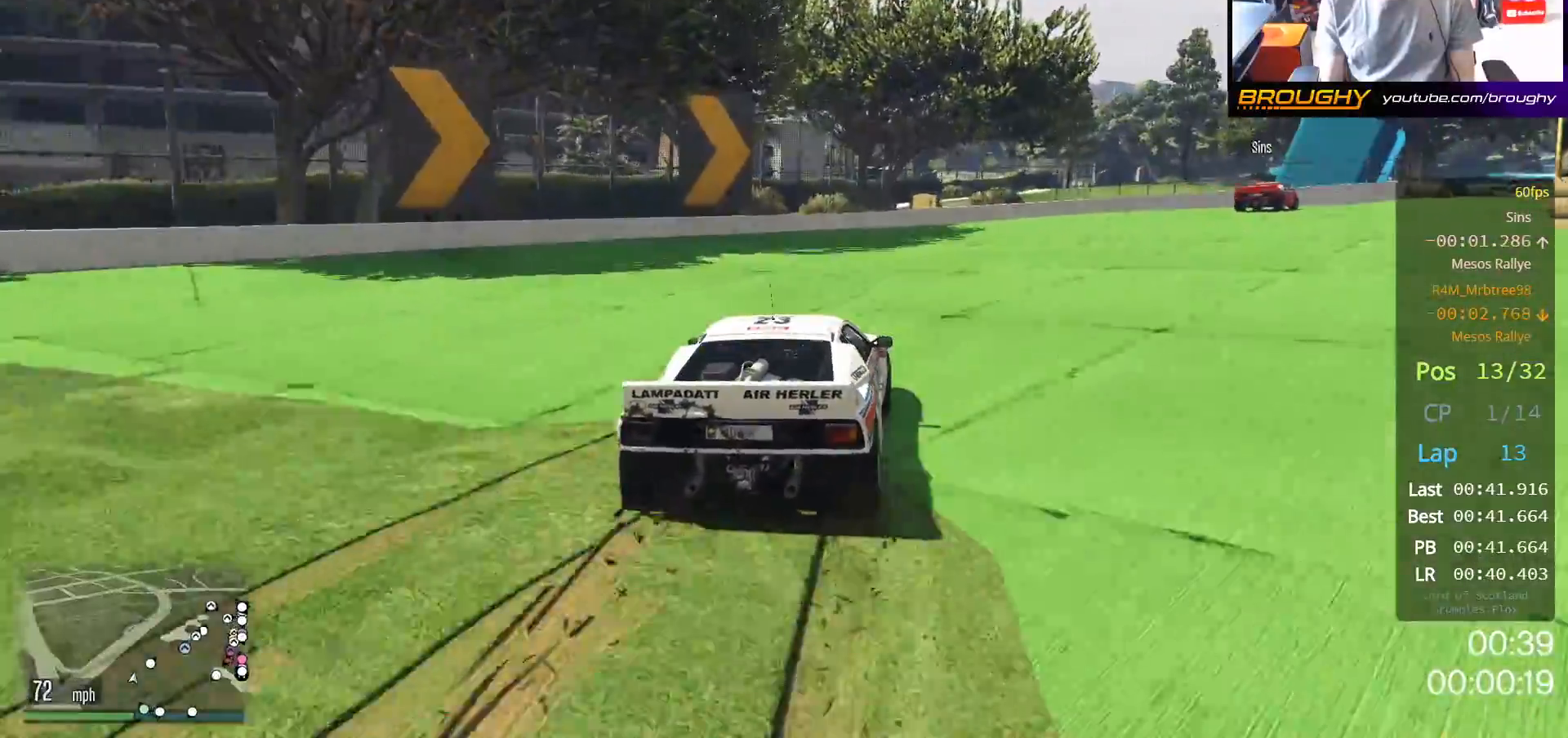
Gameplay with a controller (Xbox layout); each line is a JSON object with the inputs held at the frame after it. "events" lists button and stick changes between this image and that frame as [ms after this image, input, new state], when the widget could be followed in between.
{"buttons": ["R2"], "left_stick": "right", "right_stick": "center", "events": [[133, "left_stick", "center"], [183, "left_stick", "right"]]}
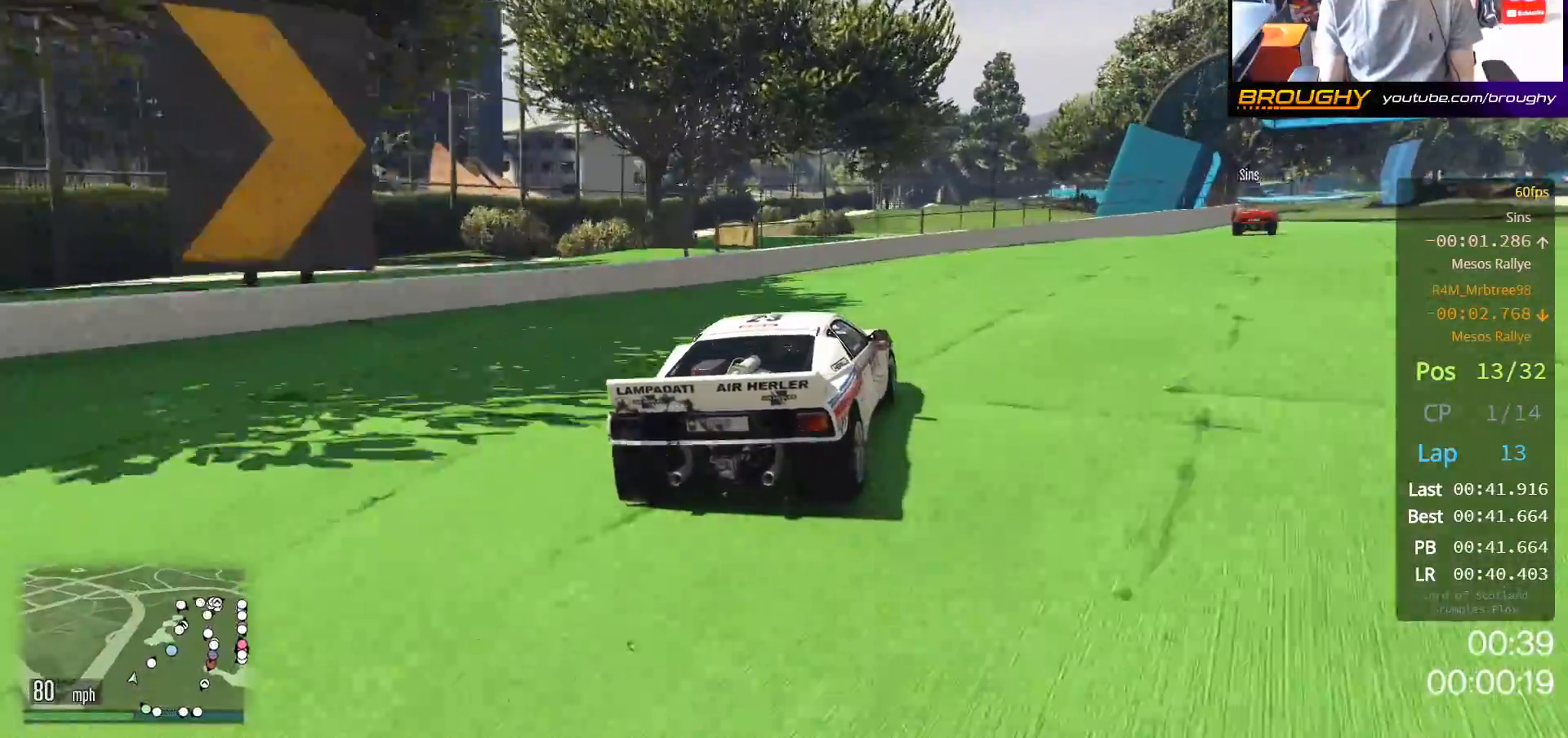
{"buttons": ["R2"], "left_stick": "right", "right_stick": "center", "events": []}
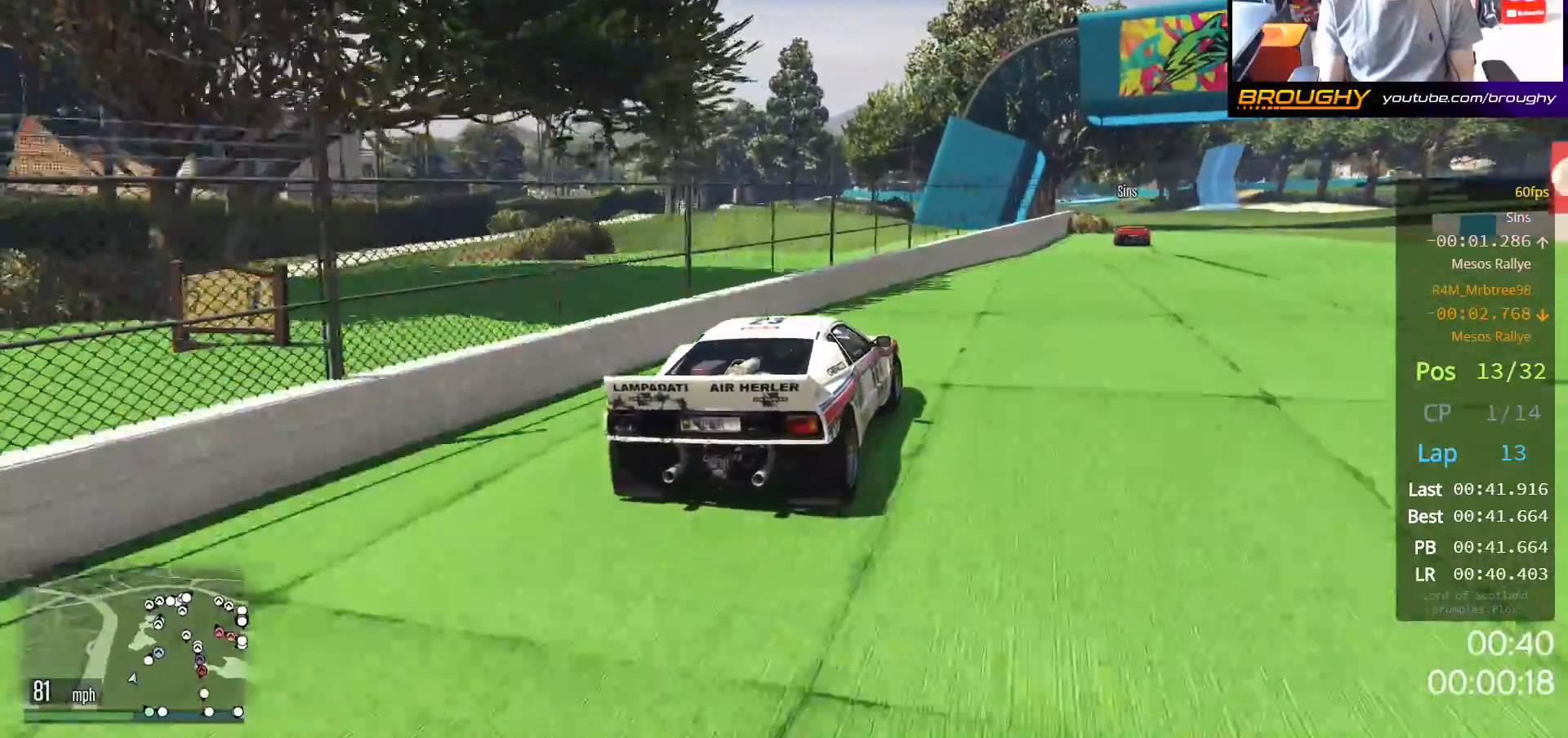
{"buttons": ["R2"], "left_stick": "center", "right_stick": "center", "events": [[317, "left_stick", "center"]]}
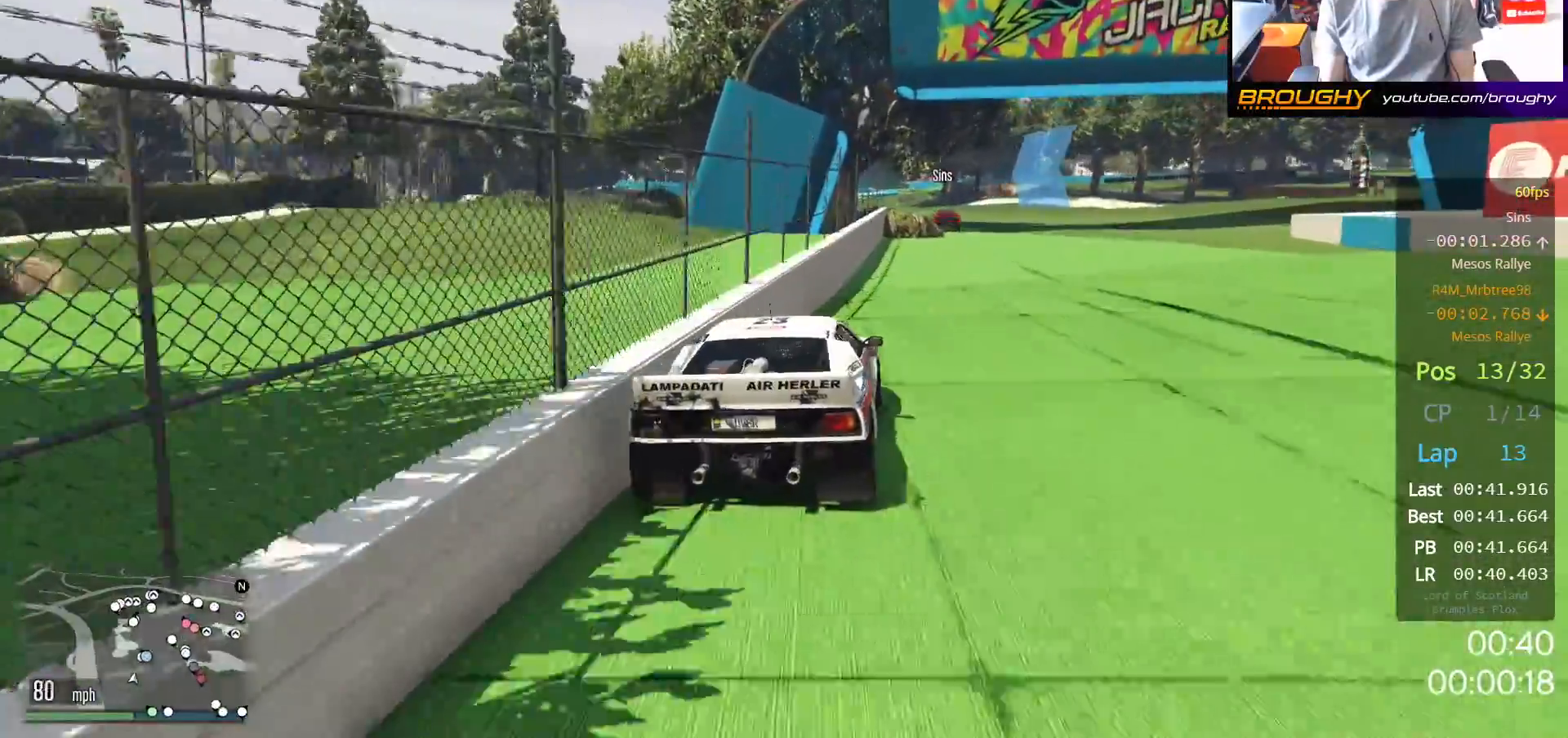
{"buttons": ["R2"], "left_stick": "center", "right_stick": "center", "events": [[17, "left_stick", "right"], [133, "left_stick", "center"], [317, "left_stick", "right"], [467, "left_stick", "center"]]}
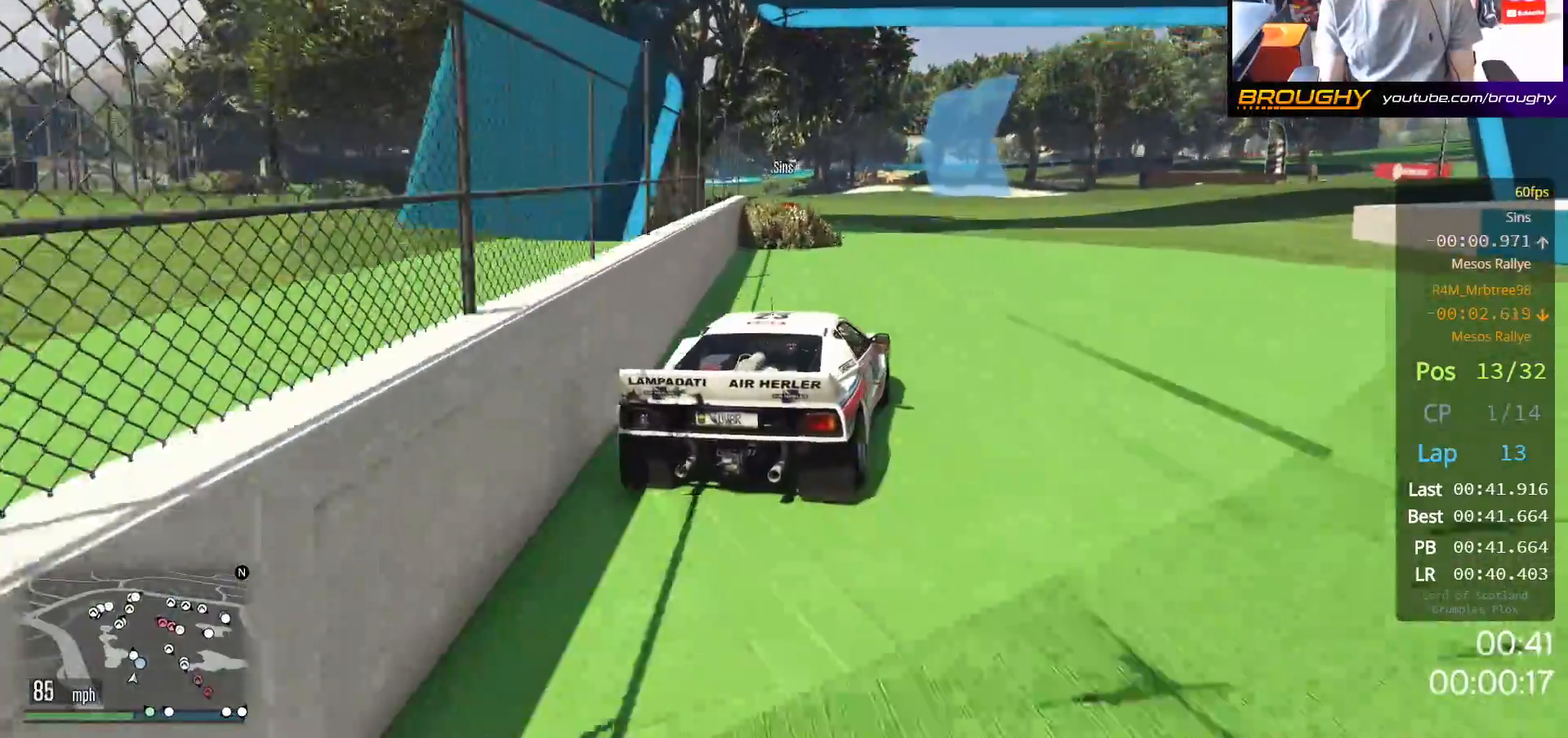
{"buttons": ["R2"], "left_stick": "up-left", "right_stick": "center", "events": [[250, "left_stick", "up-left"], [450, "left_stick", "center"], [500, "left_stick", "up-left"]]}
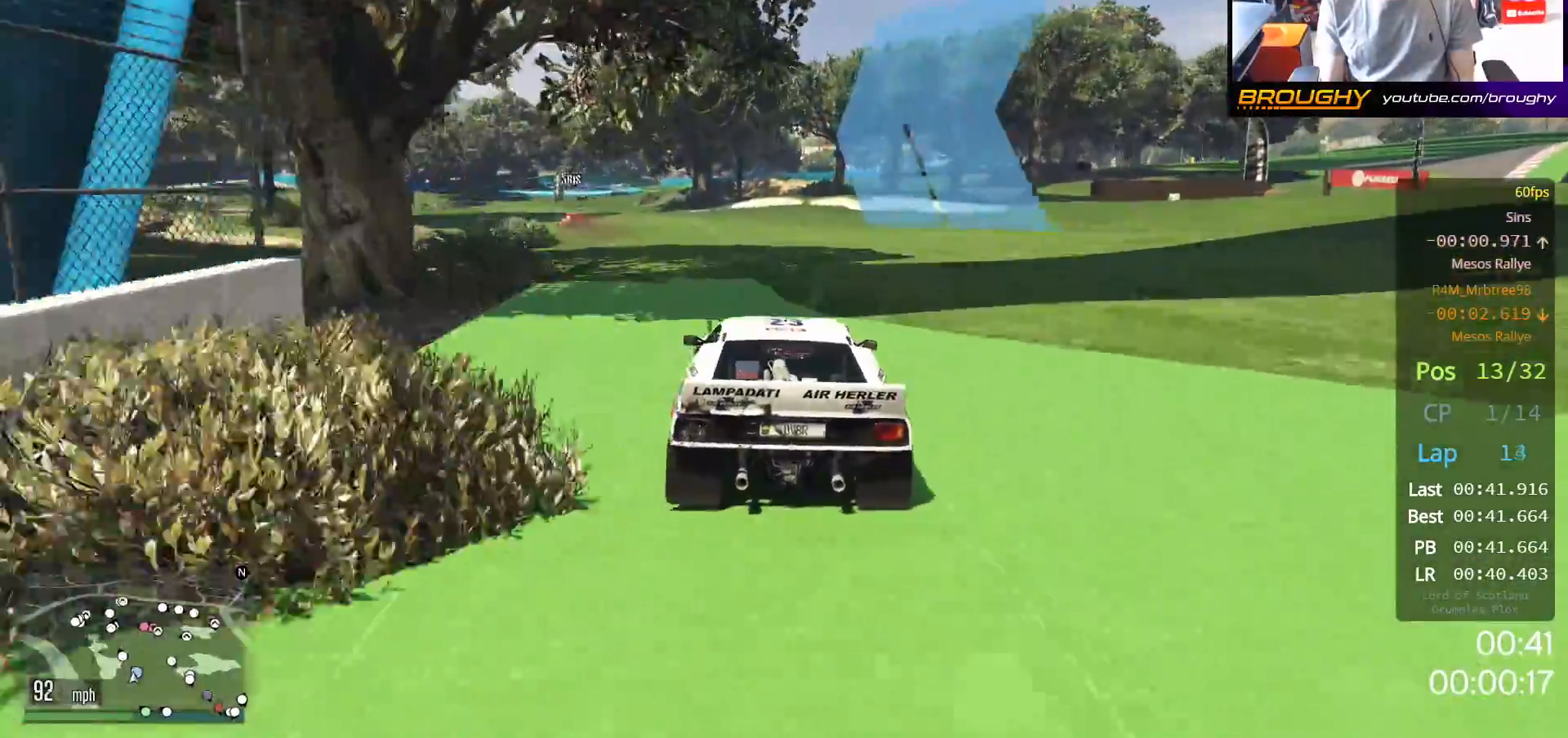
{"buttons": ["R2"], "left_stick": "up-left", "right_stick": "center", "events": [[200, "left_stick", "center"], [250, "left_stick", "up-left"]]}
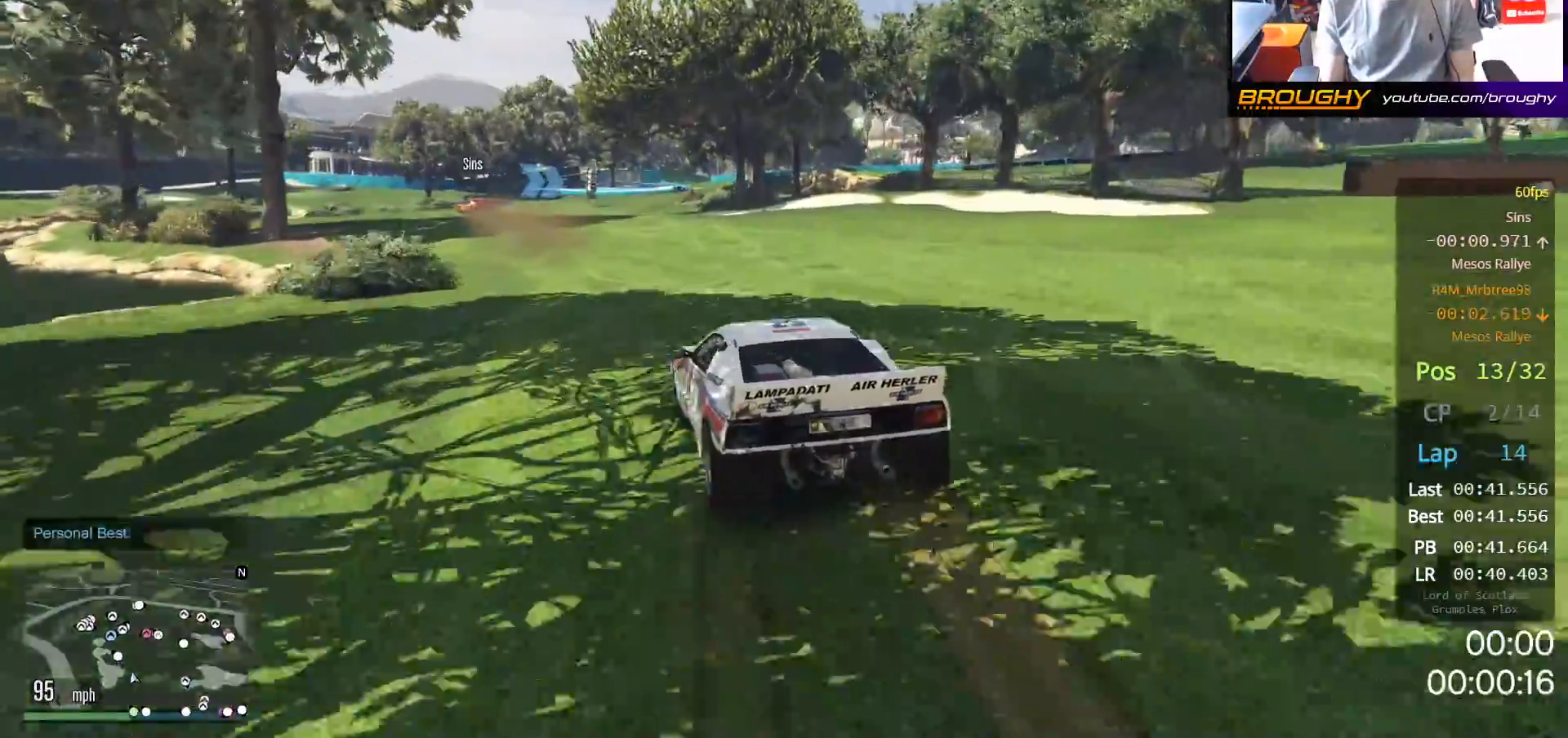
{"buttons": ["R2"], "left_stick": "up-left", "right_stick": "center", "events": [[50, "left_stick", "center"], [100, "left_stick", "left"], [150, "left_stick", "up-left"], [267, "left_stick", "center"], [383, "left_stick", "up-left"]]}
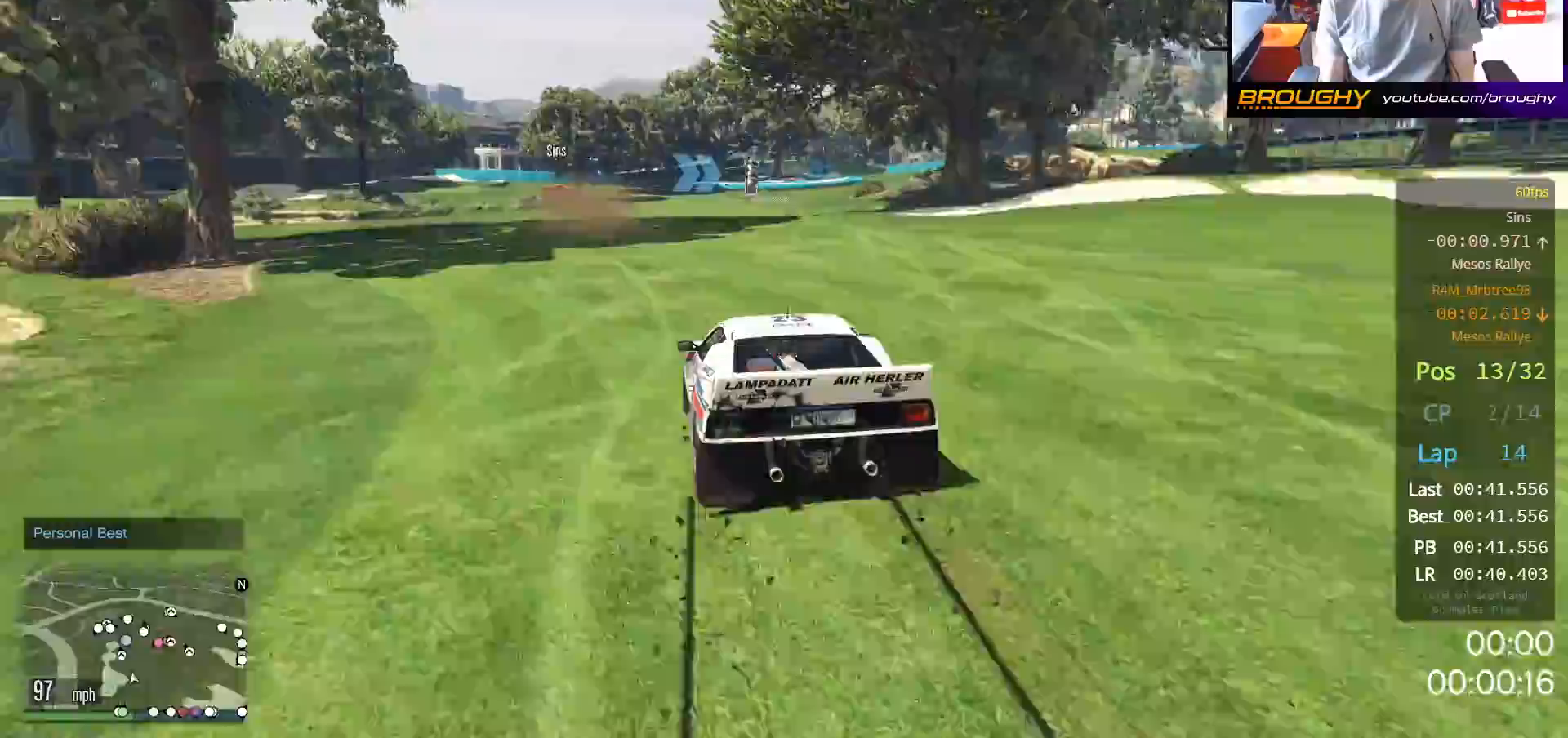
{"buttons": ["R2"], "left_stick": "center", "right_stick": "center", "events": [[83, "left_stick", "center"], [233, "left_stick", "up-left"], [383, "left_stick", "center"]]}
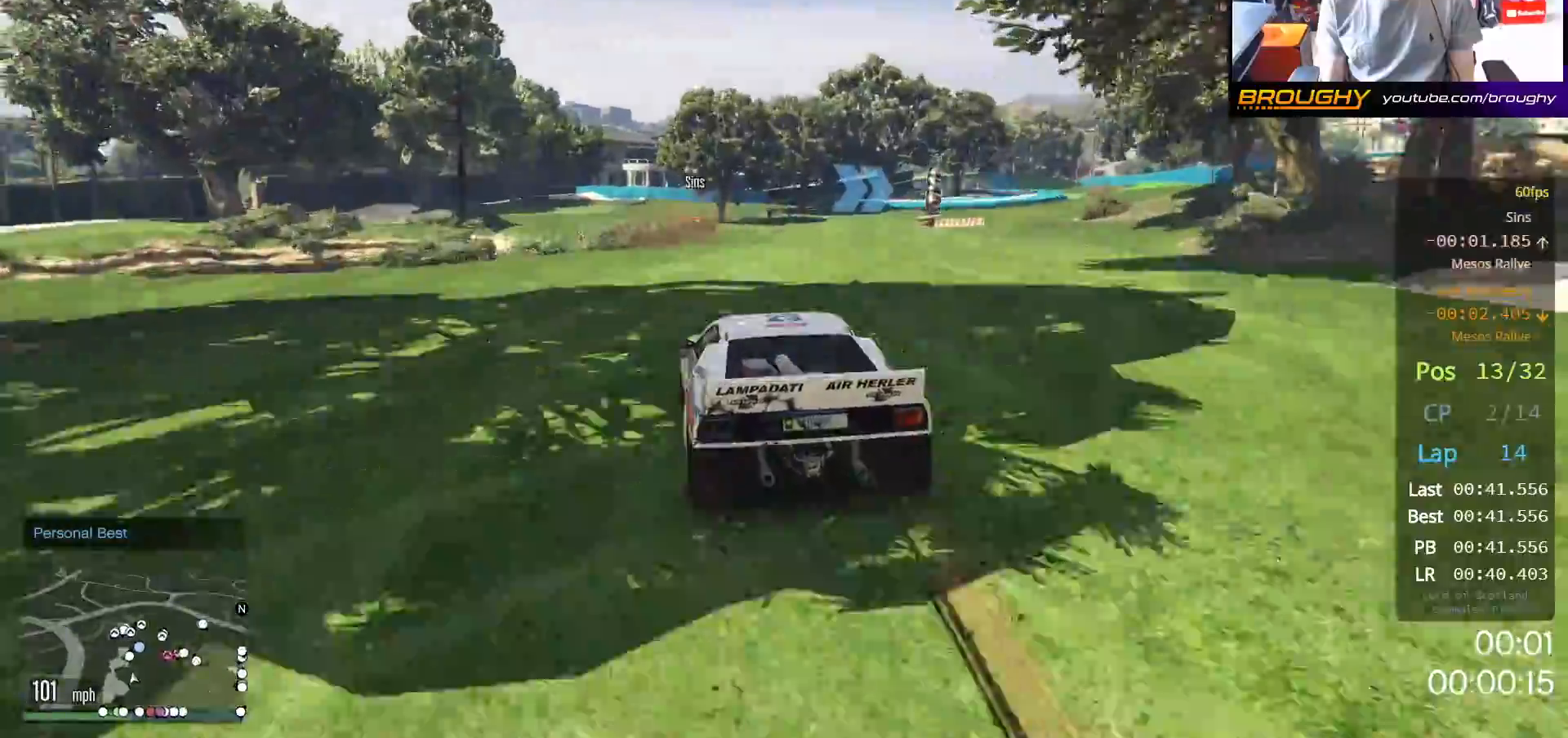
{"buttons": [], "left_stick": "center", "right_stick": "center", "events": [[150, "left_stick", "right"], [250, "L2", "down"], [333, "R2", "up"], [417, "L2", "up"], [417, "left_stick", "center"]]}
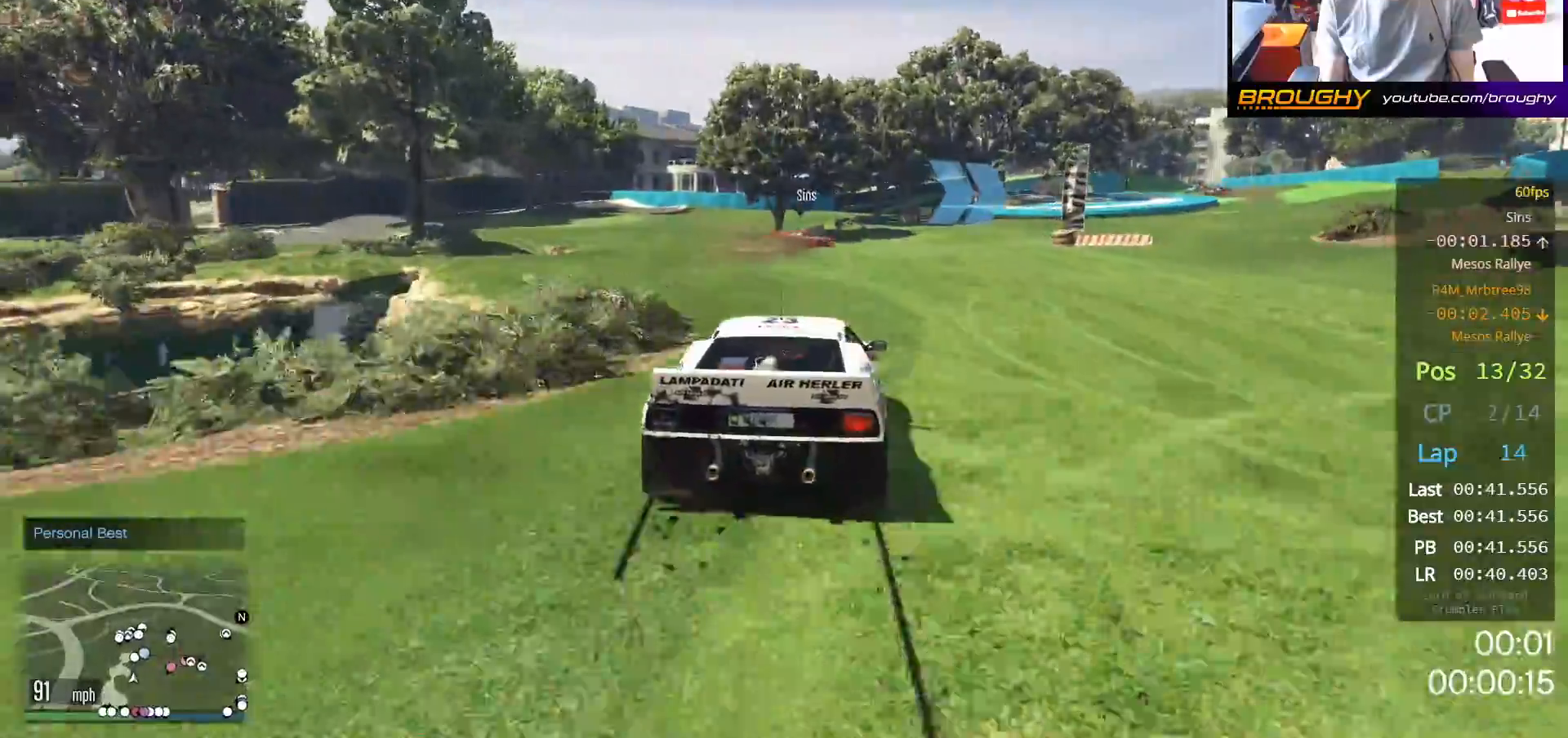
{"buttons": [], "left_stick": "right", "right_stick": "center", "events": [[33, "left_stick", "right"], [50, "L2", "down"], [250, "left_stick", "center"], [283, "L2", "up"], [450, "left_stick", "right"]]}
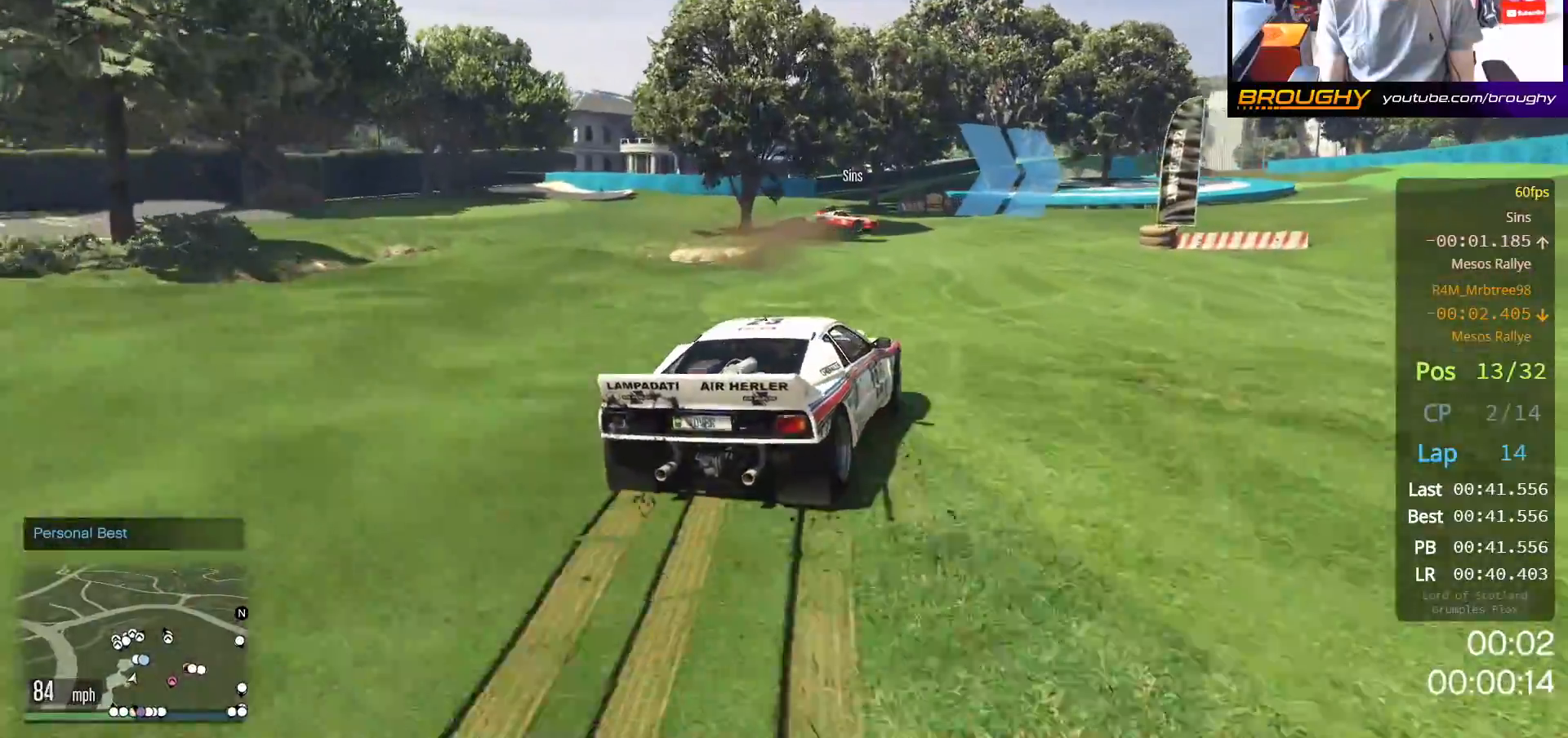
{"buttons": [], "left_stick": "right", "right_stick": "center", "events": [[117, "left_stick", "center"], [383, "left_stick", "right"]]}
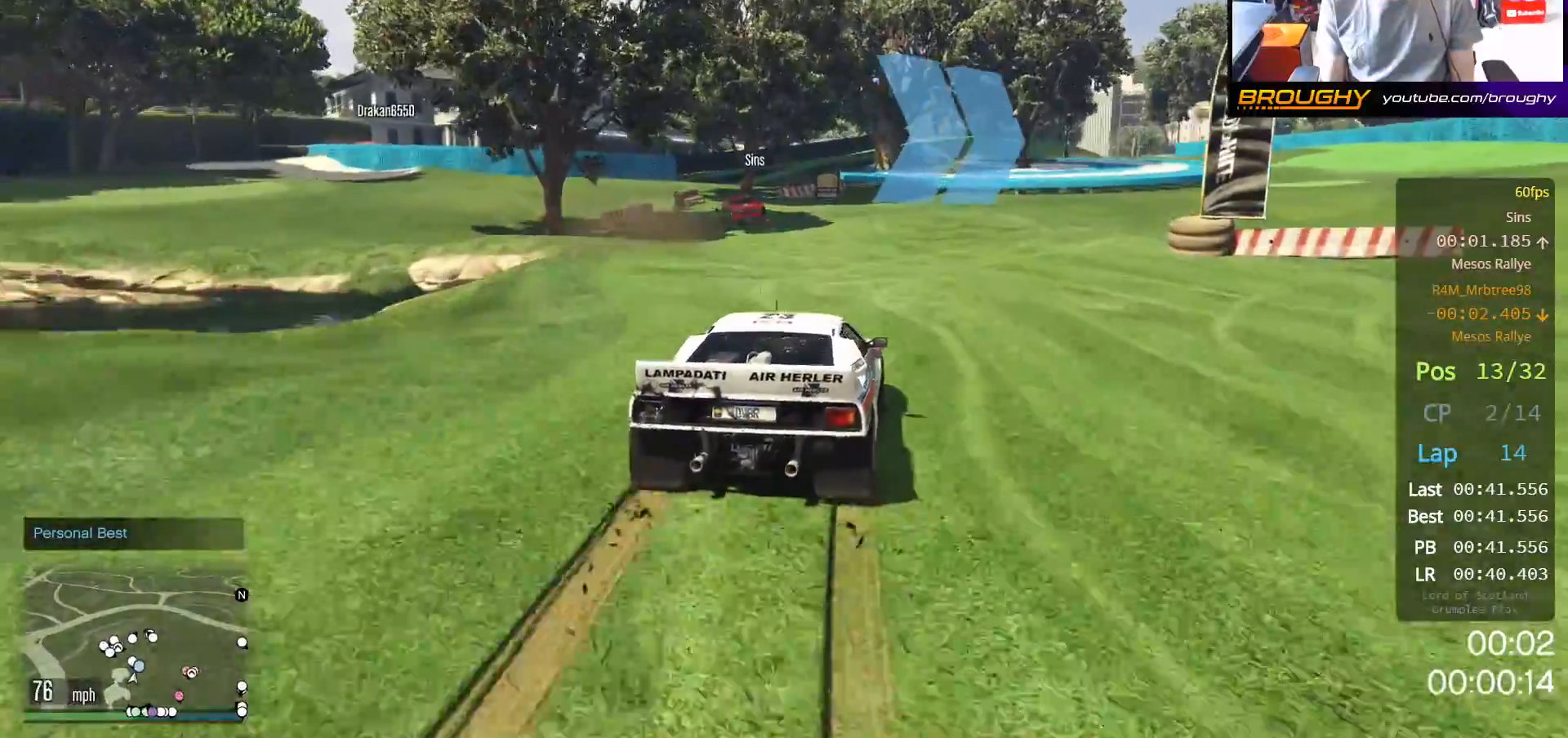
{"buttons": ["R2"], "left_stick": "right", "right_stick": "center", "events": [[267, "left_stick", "center"], [400, "left_stick", "right"], [450, "R2", "down"]]}
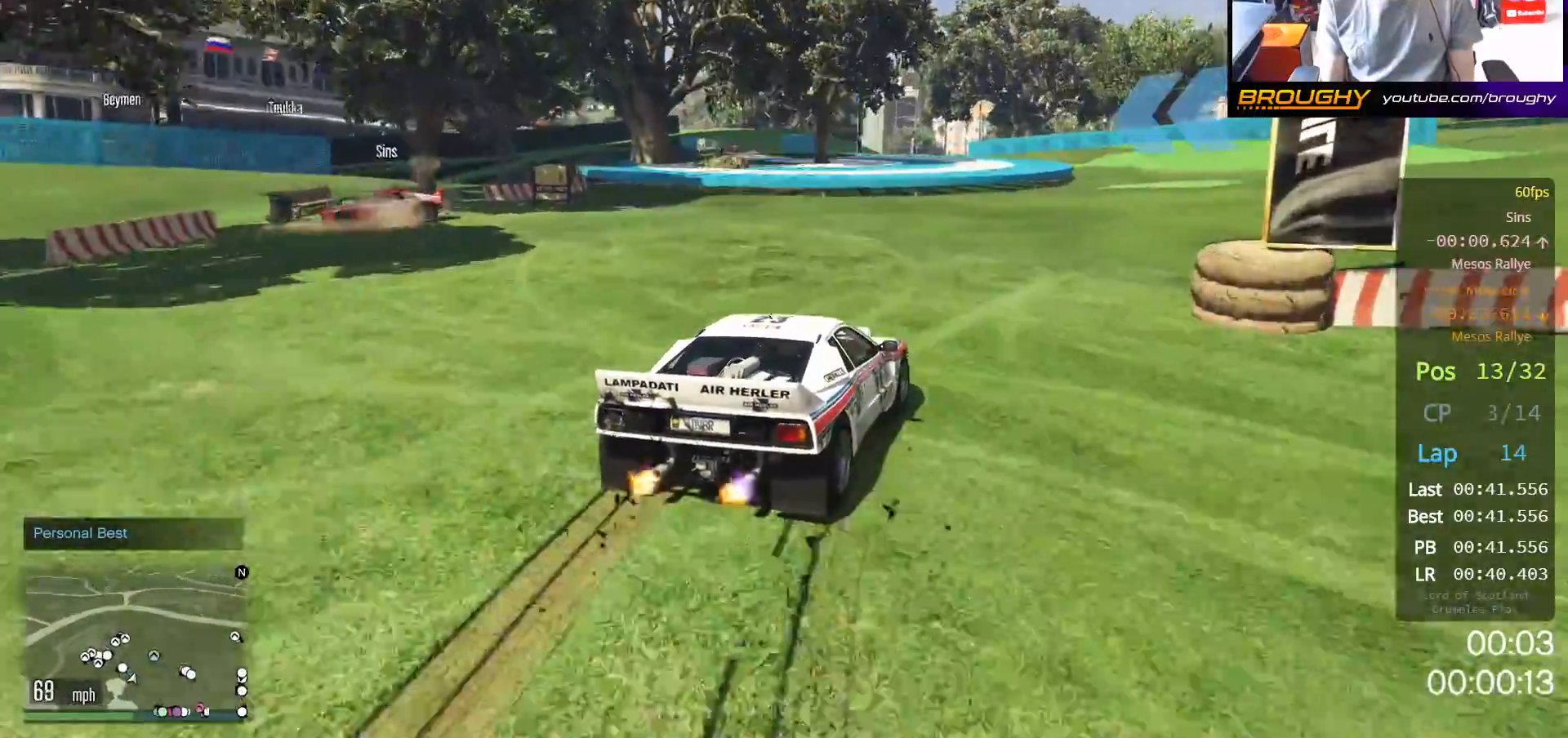
{"buttons": ["R2"], "left_stick": "center", "right_stick": "center", "events": [[100, "left_stick", "center"], [150, "left_stick", "right"], [333, "left_stick", "center"]]}
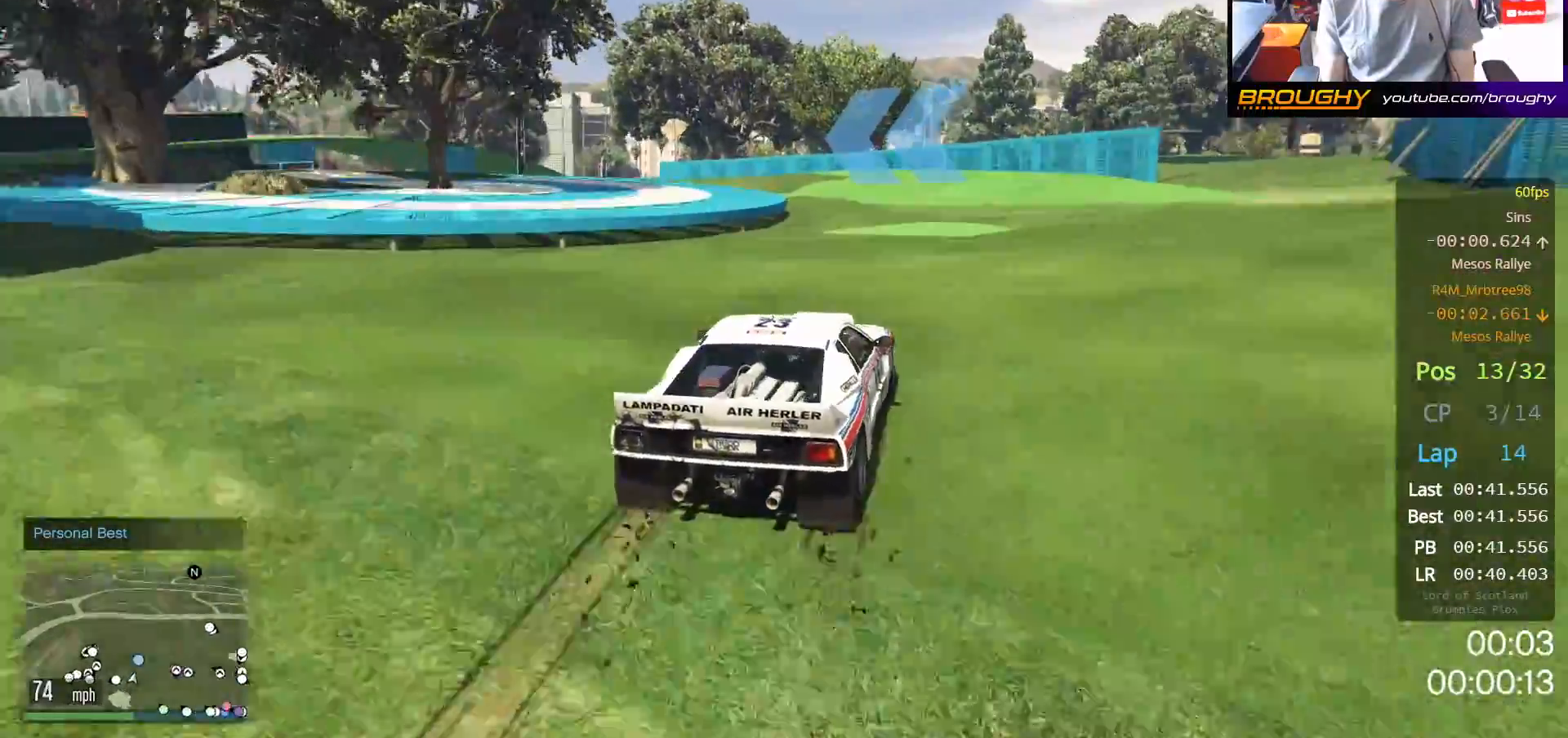
{"buttons": [], "left_stick": "up-left", "right_stick": "center", "events": [[133, "left_stick", "up-left"], [283, "left_stick", "center"], [333, "left_stick", "up-left"], [433, "R2", "up"]]}
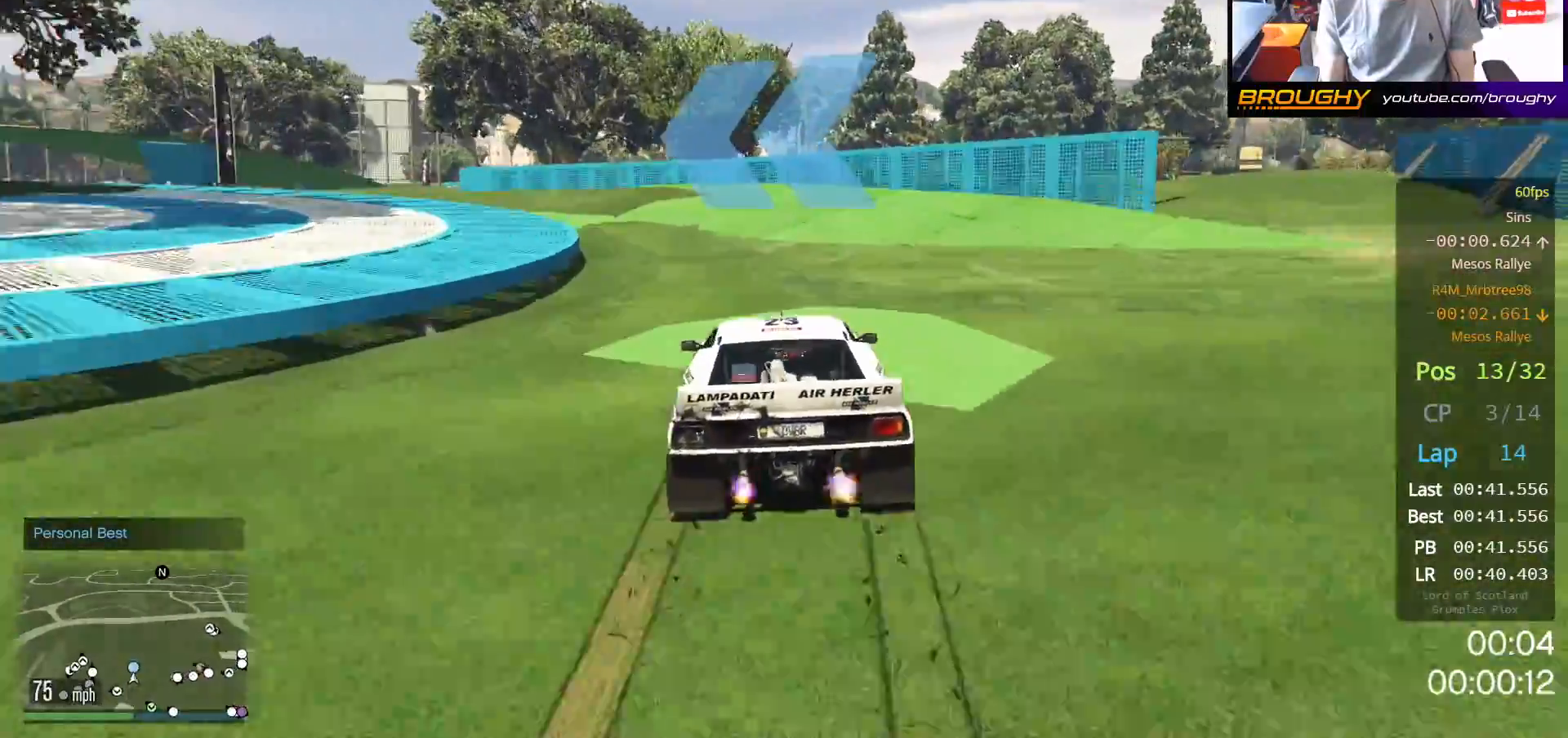
{"buttons": [], "left_stick": "up-left", "right_stick": "center", "events": []}
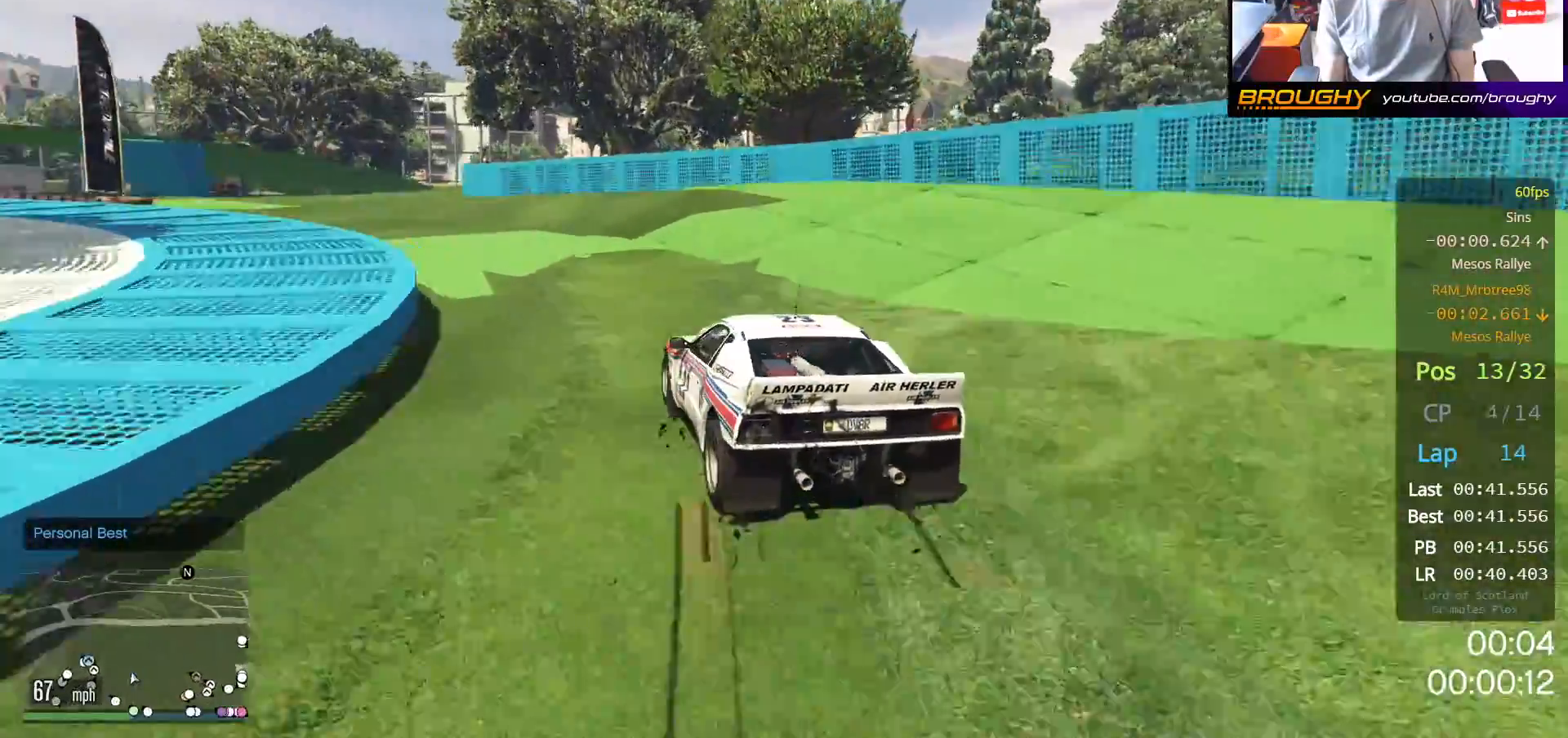
{"buttons": ["R2"], "left_stick": "center", "right_stick": "center", "events": [[100, "R2", "down"], [133, "left_stick", "center"], [233, "left_stick", "up-left"], [450, "left_stick", "center"]]}
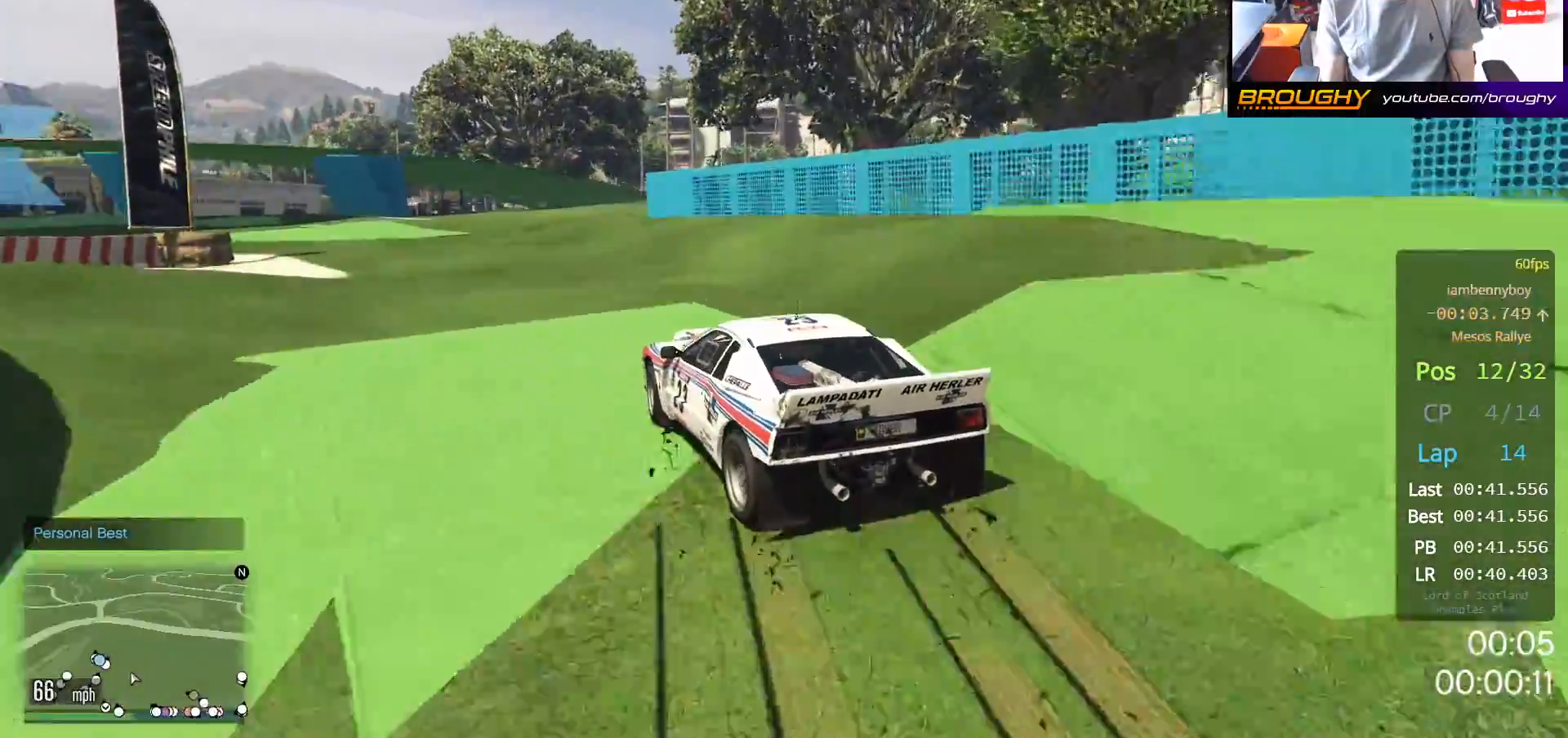
{"buttons": ["R2"], "left_stick": "up-left", "right_stick": "center", "events": [[183, "left_stick", "up-left"]]}
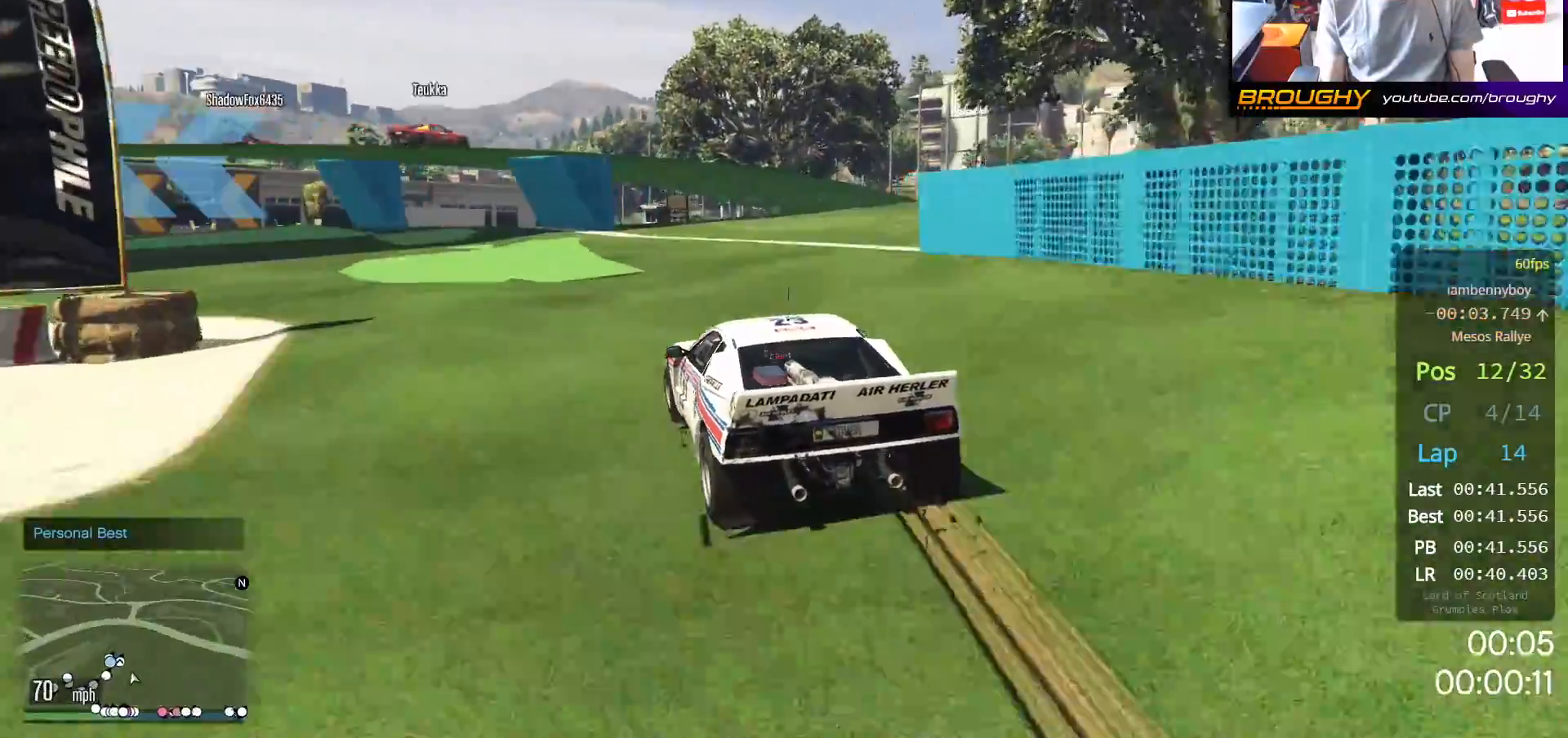
{"buttons": ["R2"], "left_stick": "up-left", "right_stick": "center", "events": [[167, "R2", "up"], [500, "R2", "down"]]}
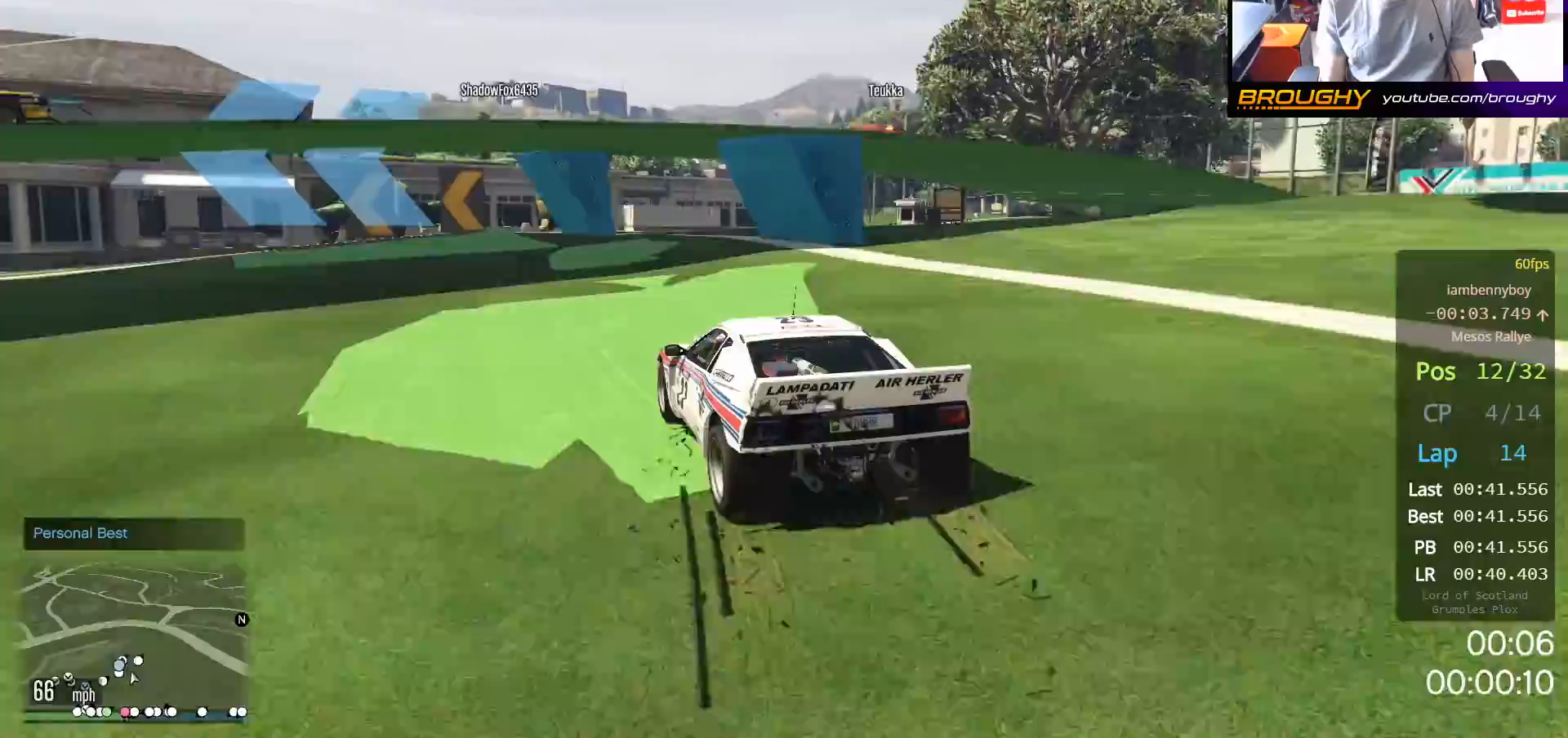
{"buttons": [], "left_stick": "up-left", "right_stick": "center", "events": [[317, "R2", "up"]]}
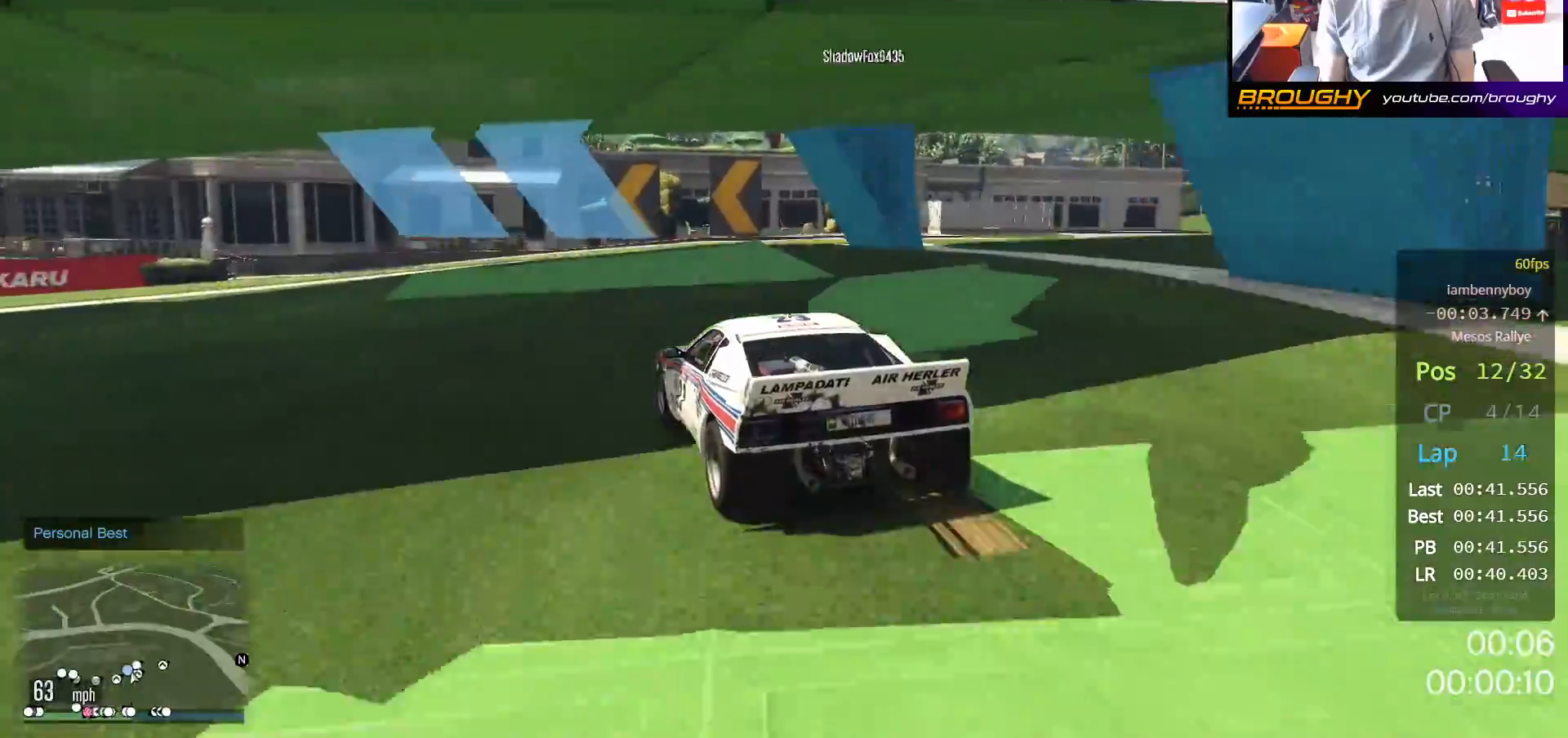
{"buttons": [], "left_stick": "up-left", "right_stick": "center", "events": []}
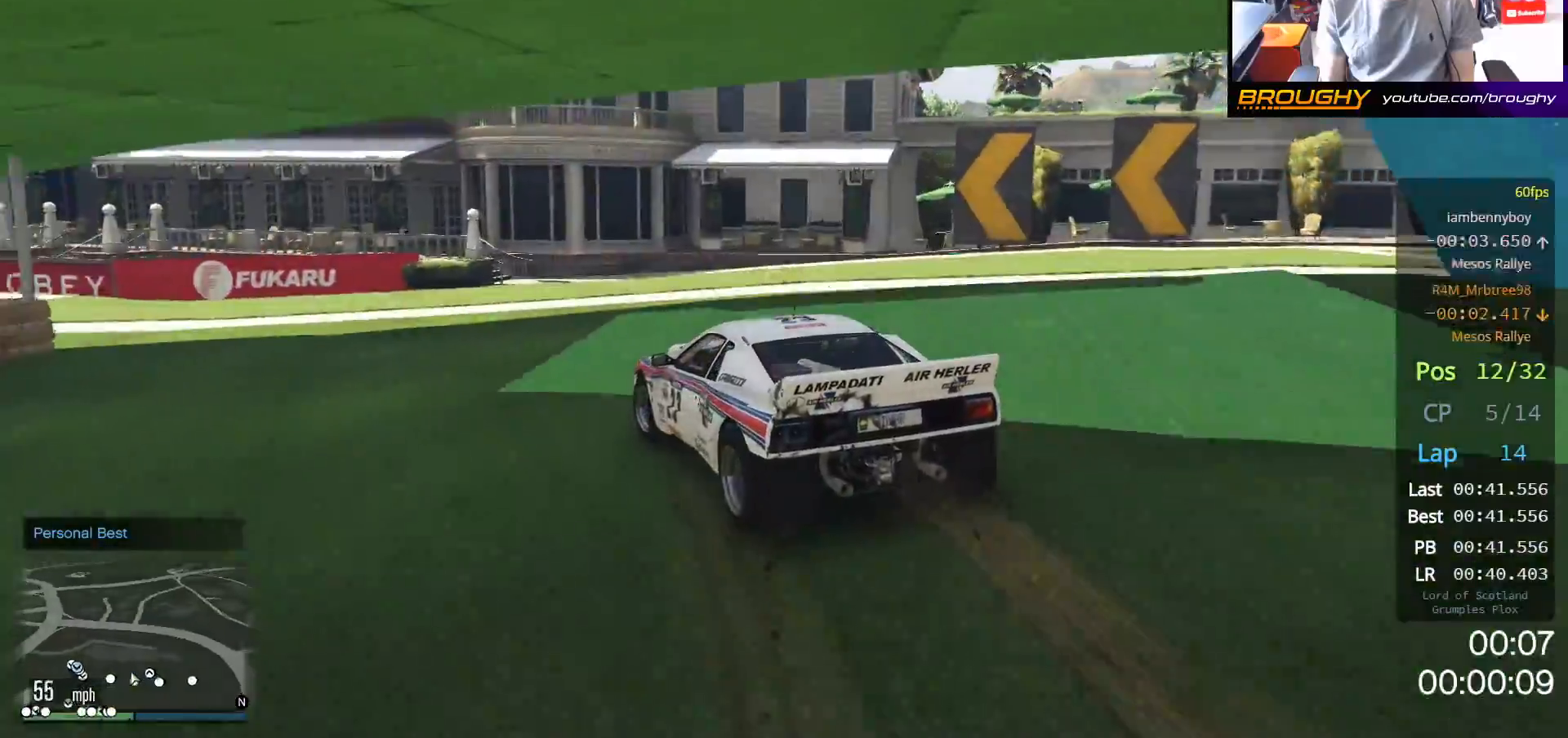
{"buttons": ["R2"], "left_stick": "center", "right_stick": "center", "events": [[350, "R2", "down"], [400, "left_stick", "center"]]}
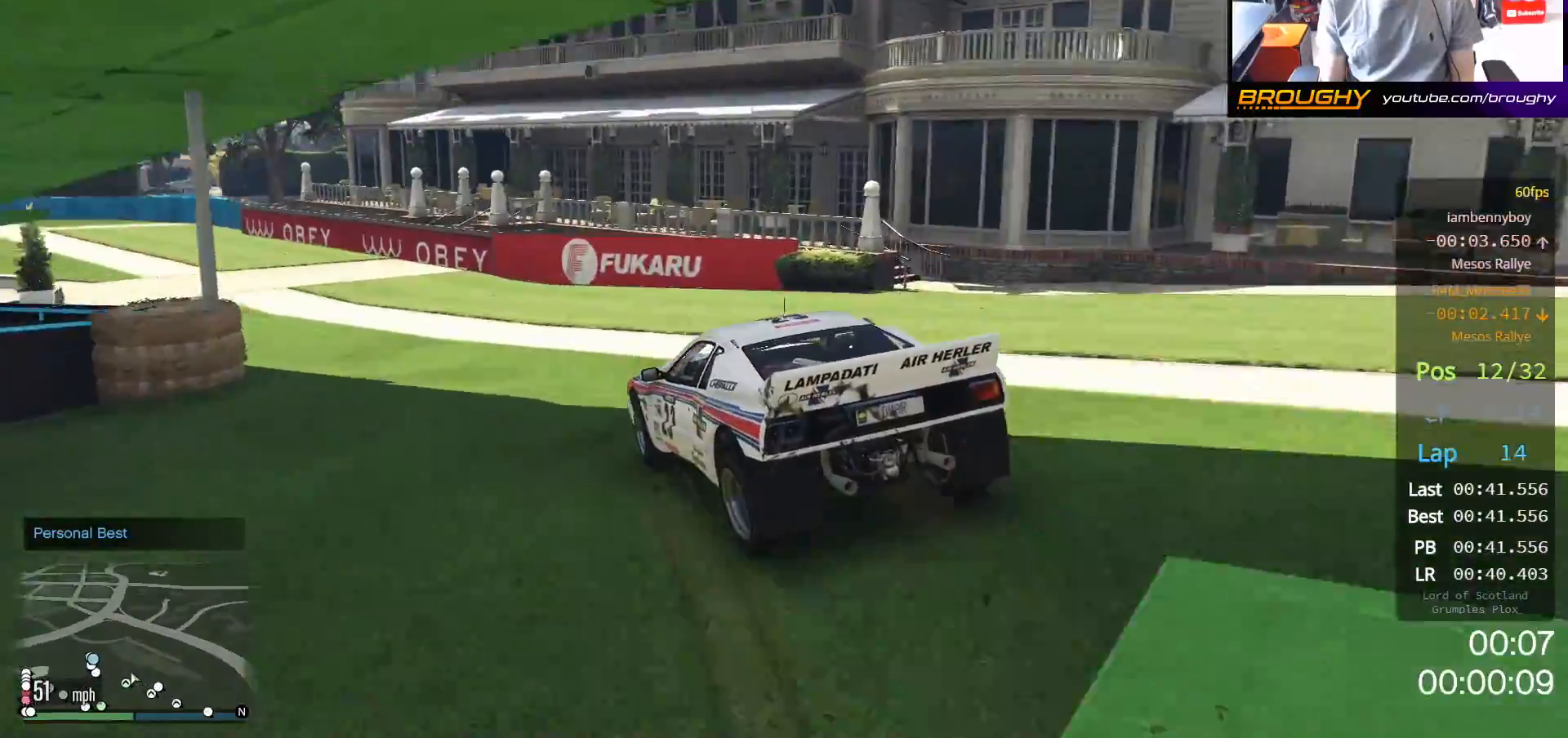
{"buttons": ["R2"], "left_stick": "center", "right_stick": "center", "events": [[183, "left_stick", "up-left"], [483, "left_stick", "center"]]}
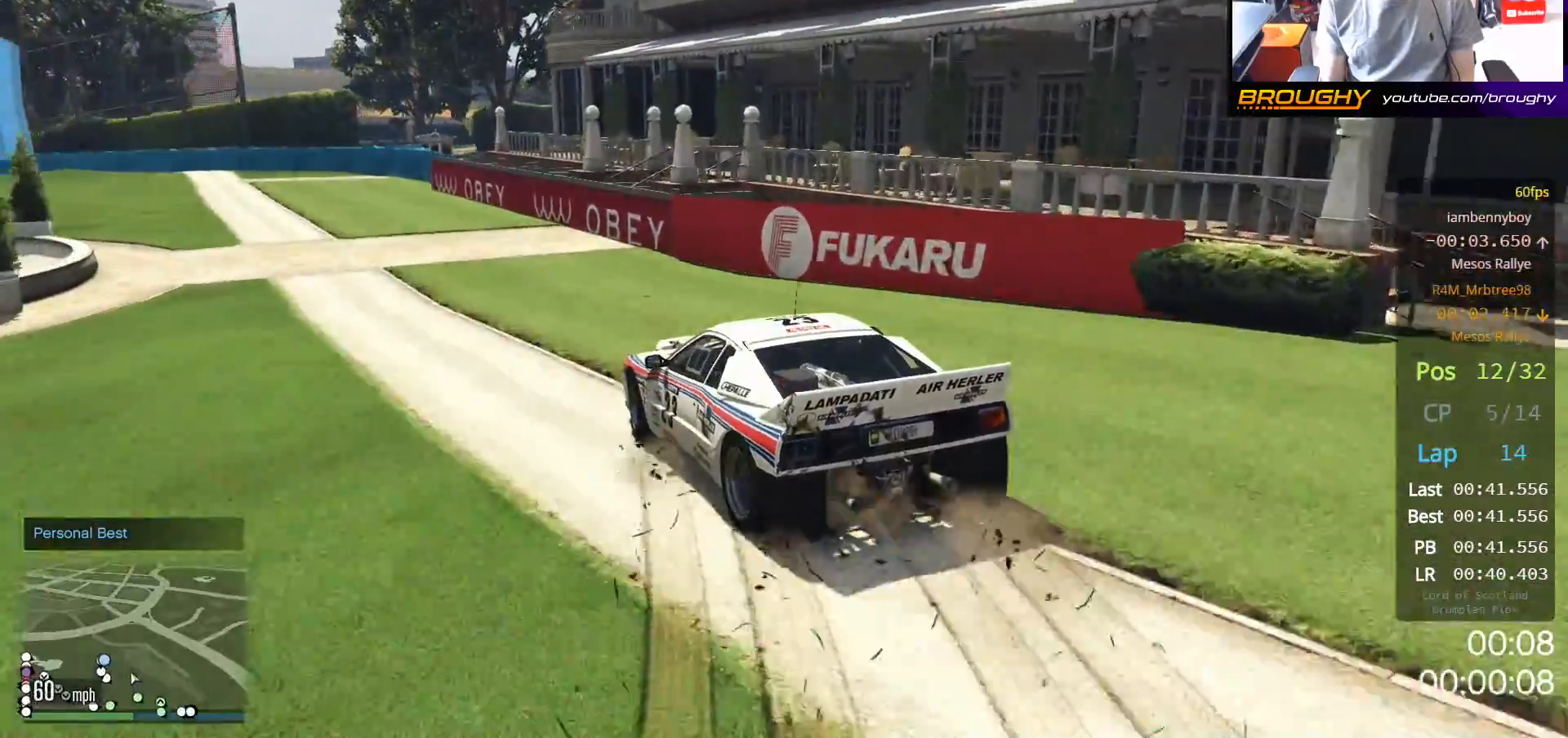
{"buttons": ["R2"], "left_stick": "up-left", "right_stick": "center", "events": [[433, "left_stick", "up-left"]]}
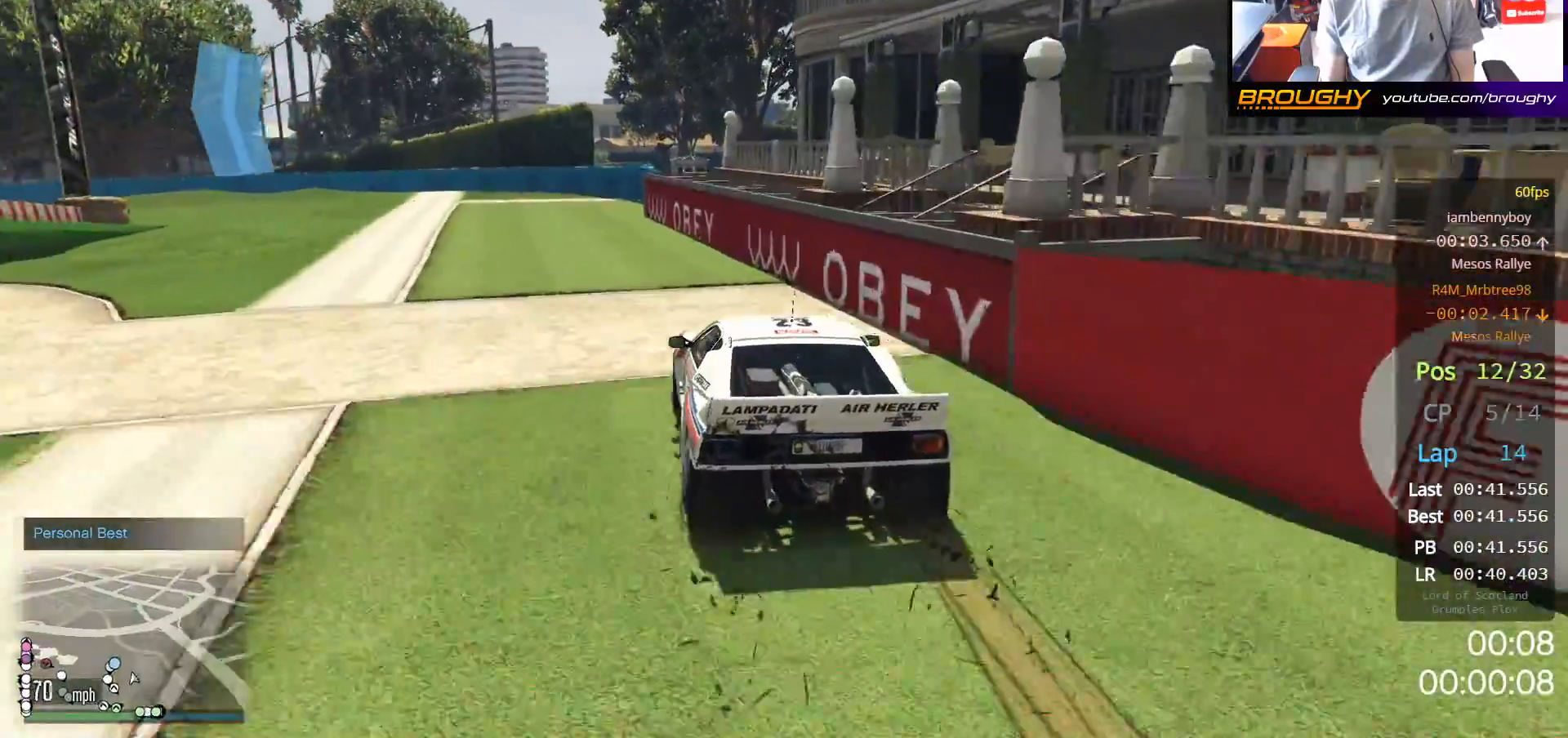
{"buttons": ["L2"], "left_stick": "up-left", "right_stick": "center", "events": [[217, "L2", "down"], [250, "R2", "up"]]}
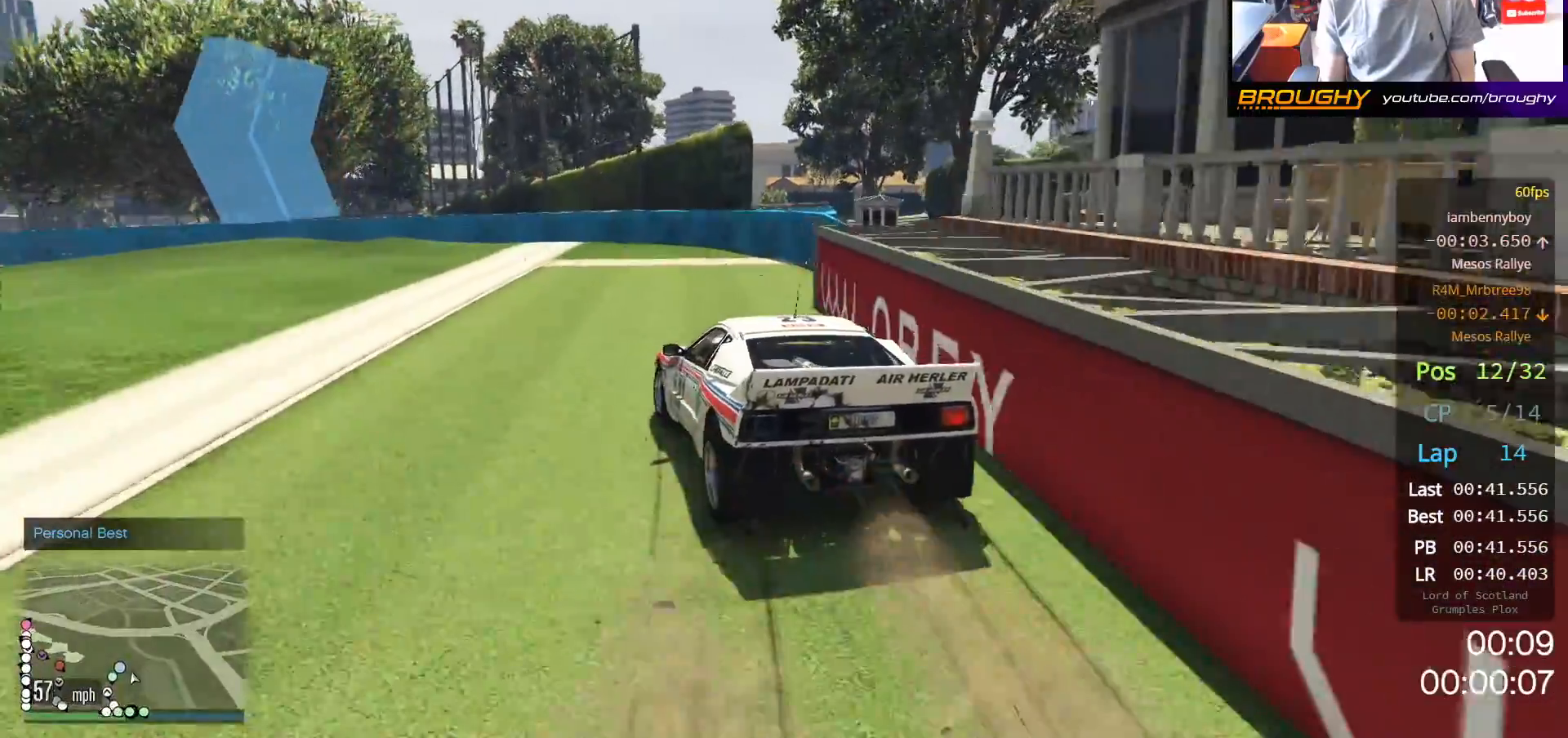
{"buttons": ["L2"], "left_stick": "up-left", "right_stick": "center", "events": []}
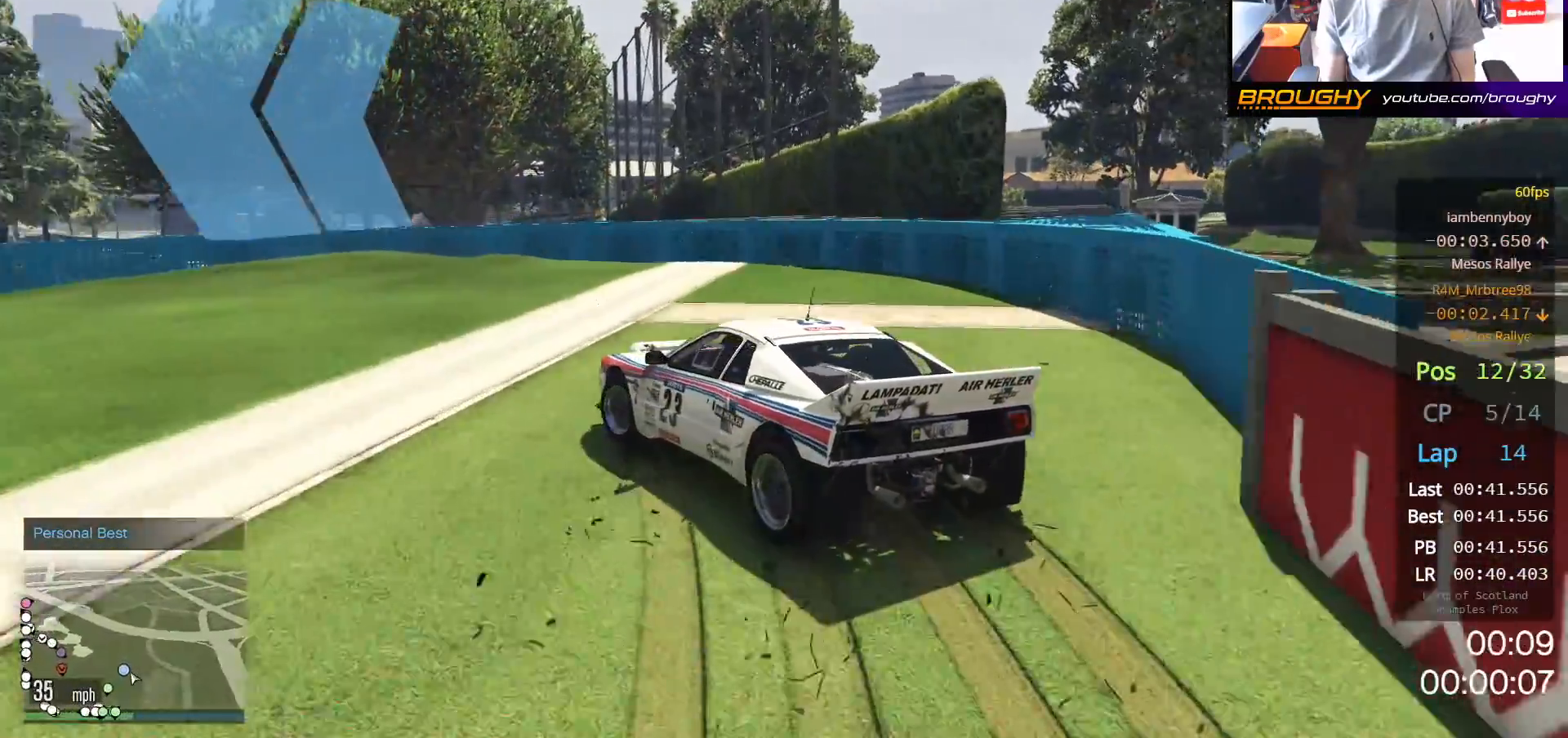
{"buttons": [], "left_stick": "up-left", "right_stick": "center", "events": [[67, "L2", "up"]]}
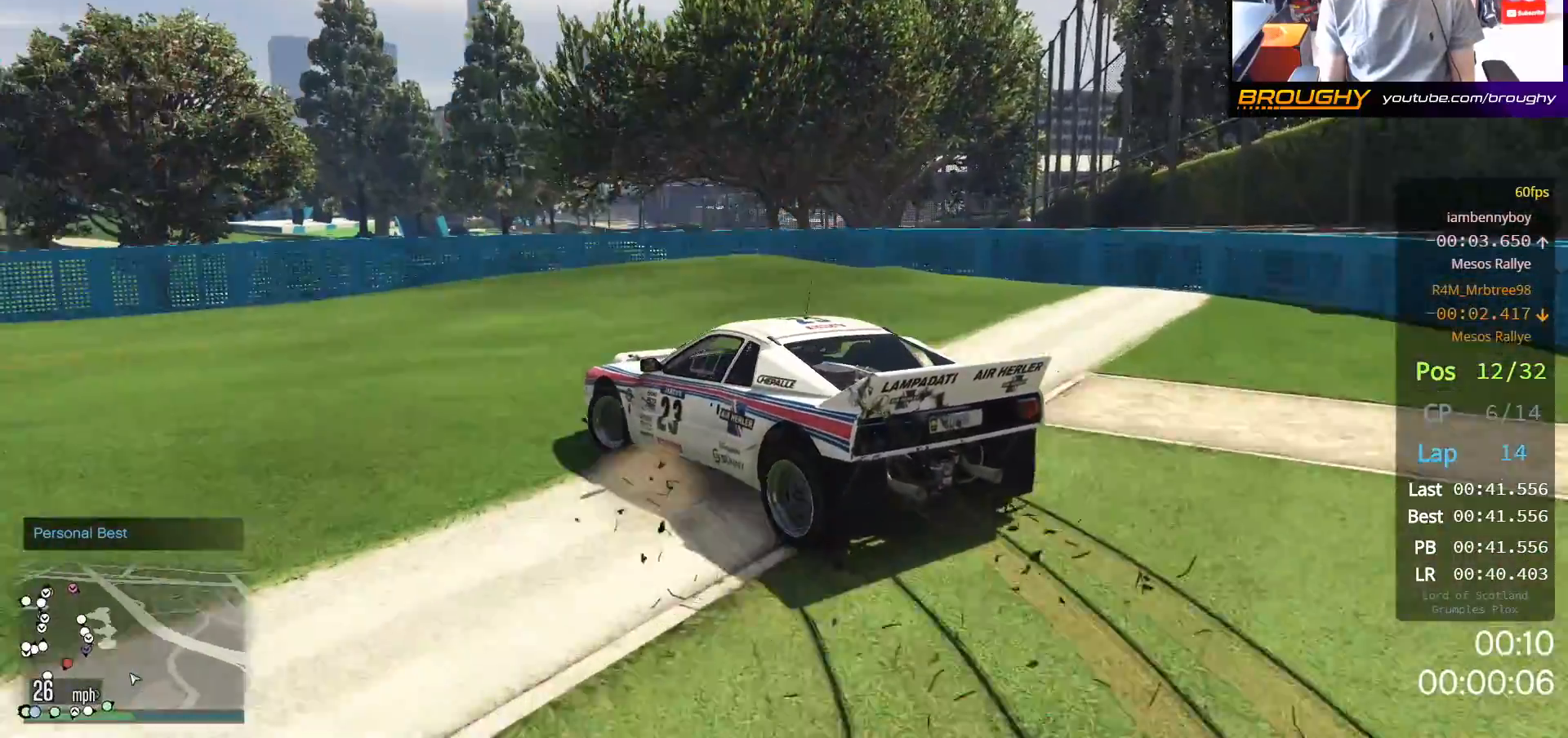
{"buttons": ["R2"], "left_stick": "up-left", "right_stick": "center", "events": [[283, "R2", "down"]]}
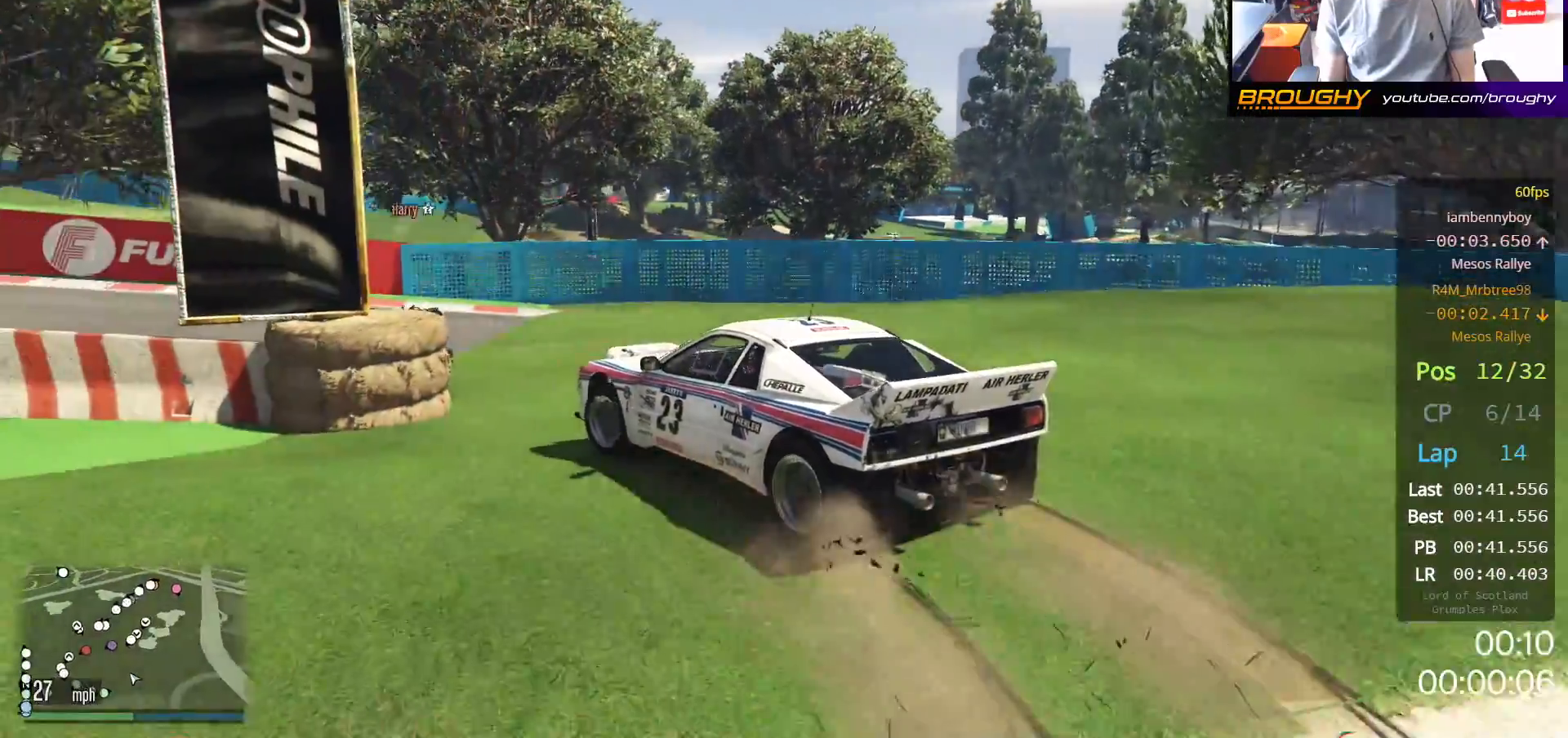
{"buttons": [], "left_stick": "left", "right_stick": "center", "events": [[17, "left_stick", "center"], [200, "left_stick", "right"], [367, "left_stick", "left"], [467, "R2", "up"]]}
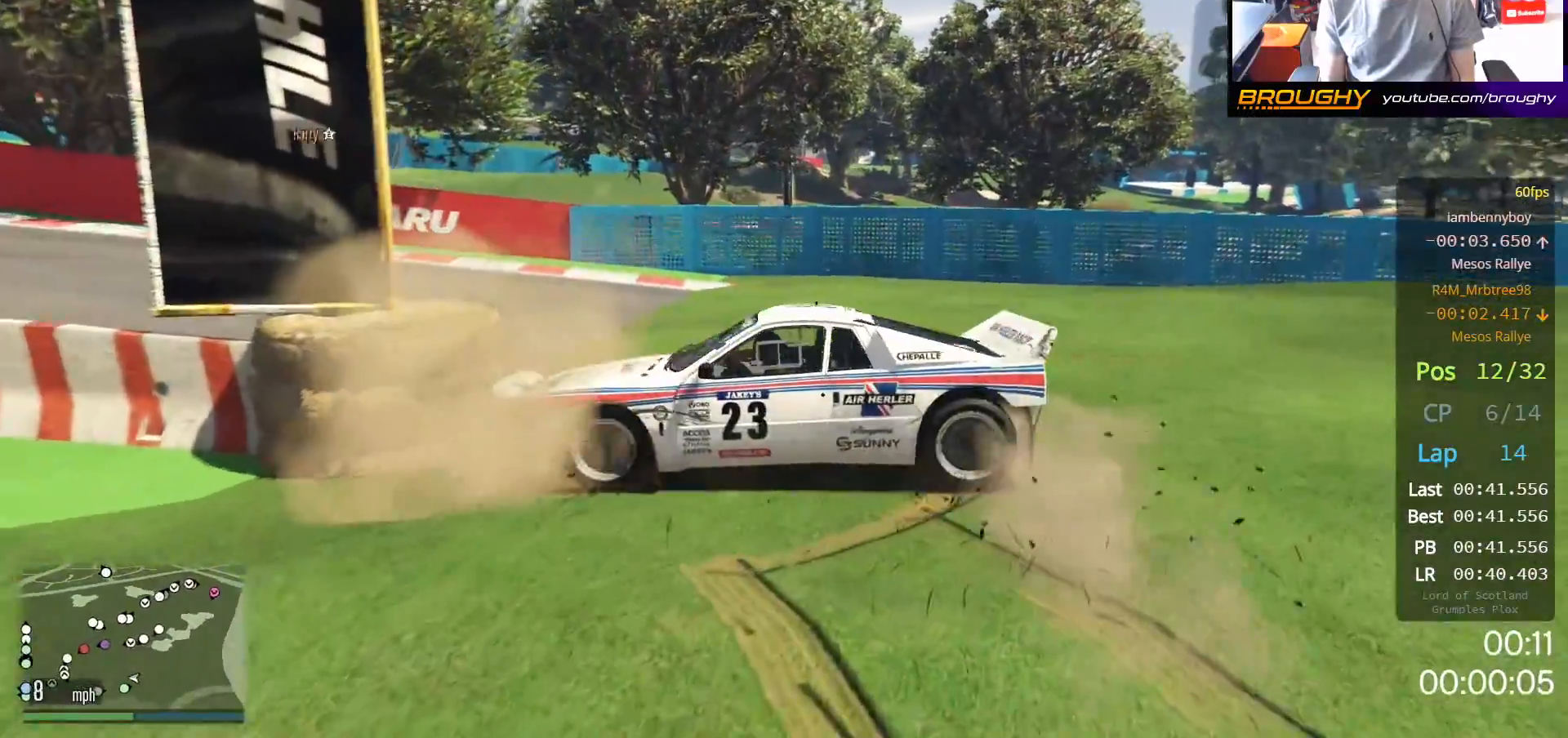
{"buttons": ["L2"], "left_stick": "up-left", "right_stick": "center", "events": [[67, "left_stick", "right"], [200, "L2", "down"], [233, "left_stick", "up-left"]]}
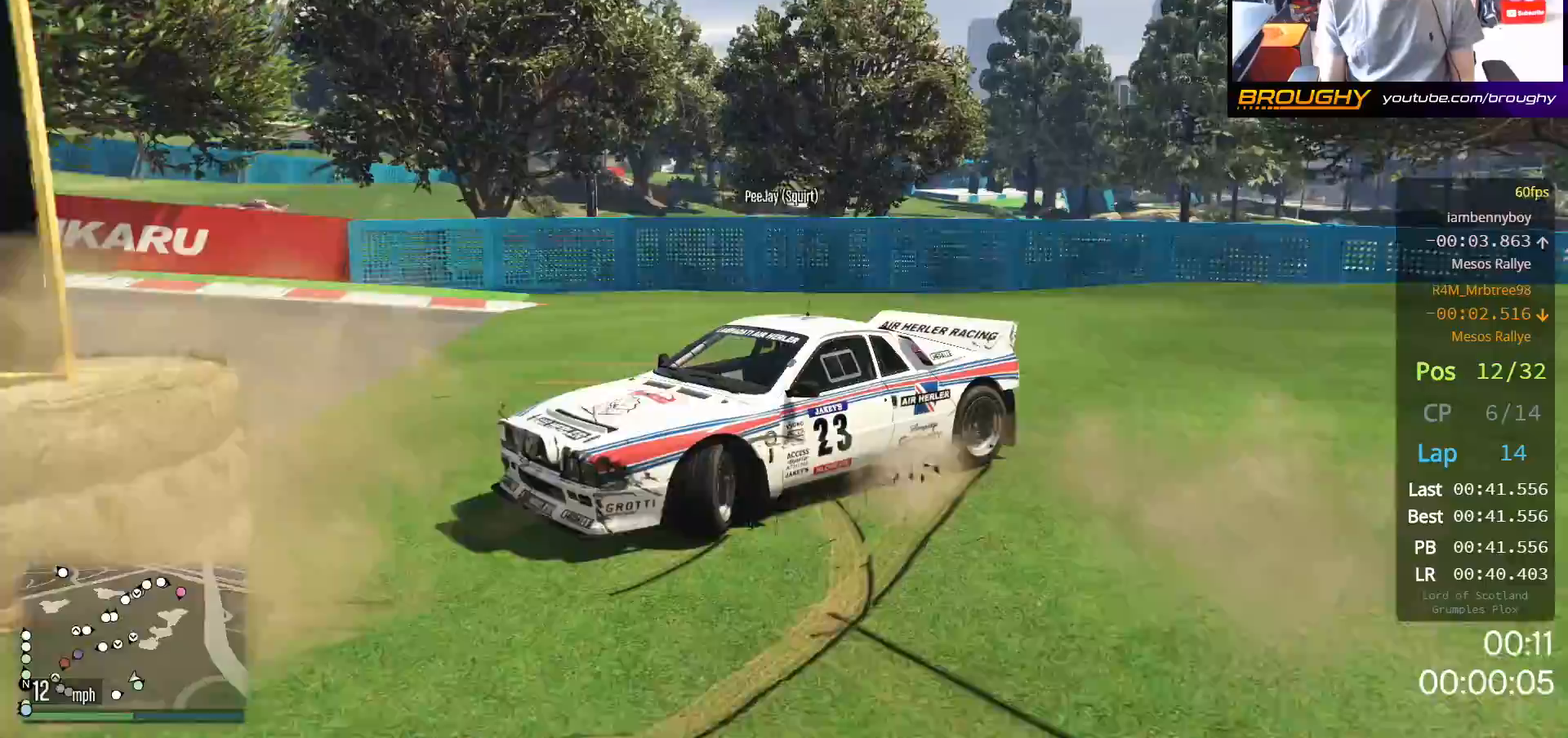
{"buttons": ["R2"], "left_stick": "right", "right_stick": "center", "events": [[117, "R2", "down"], [150, "L2", "up"], [183, "left_stick", "right"]]}